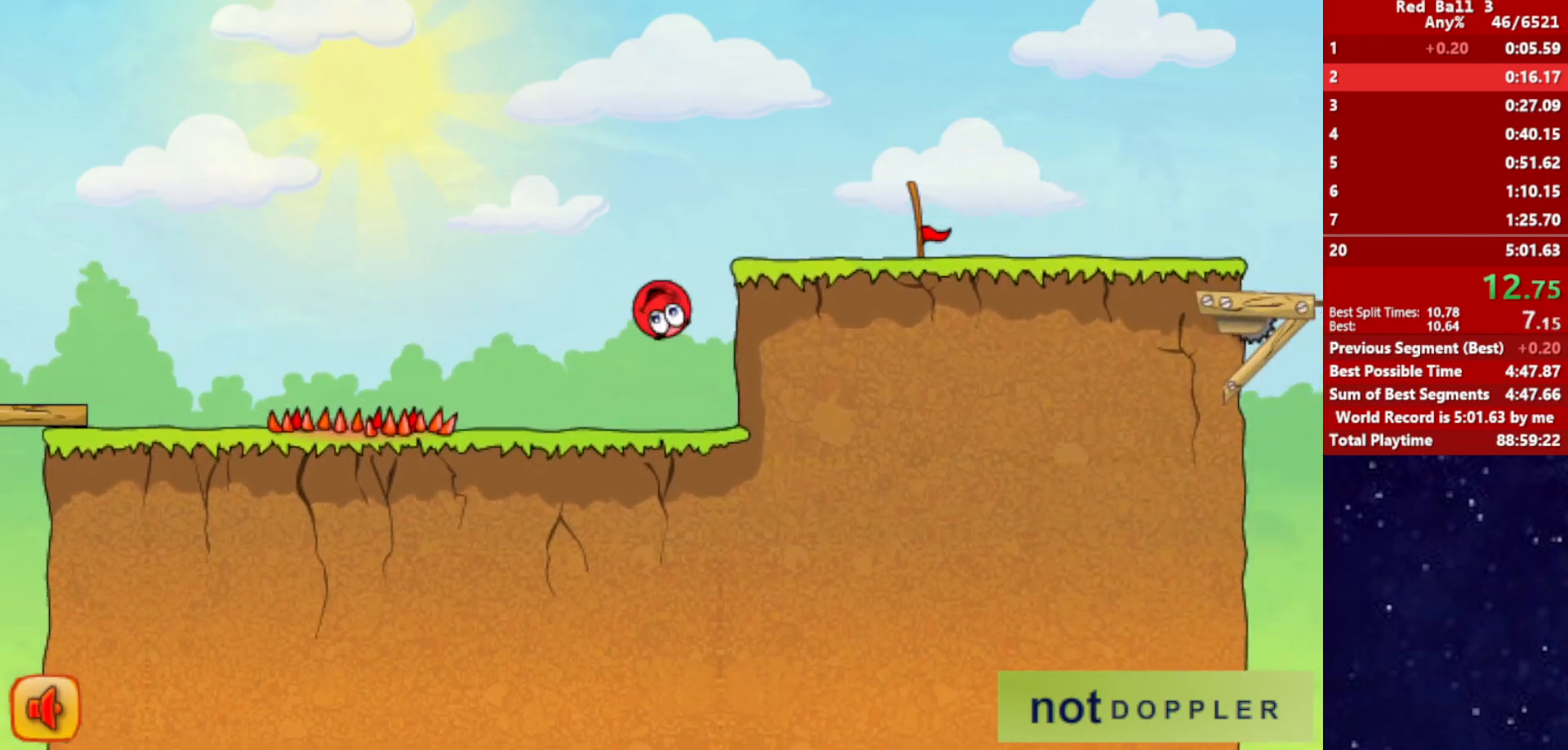
Gameplay with keyboard; each line is a JSON object with the keys held at the frame after it. "events" lists presses ("down") and releases ("up") of "down", "left", "p", "r", "right" and "up" between this image and that frame as [ms after this image, input, new state], when the widget could be followed in between. No other keys are recorded. Mouse input is not recorded.
{"keys": ["right"], "events": [[484, "up", "up"]]}
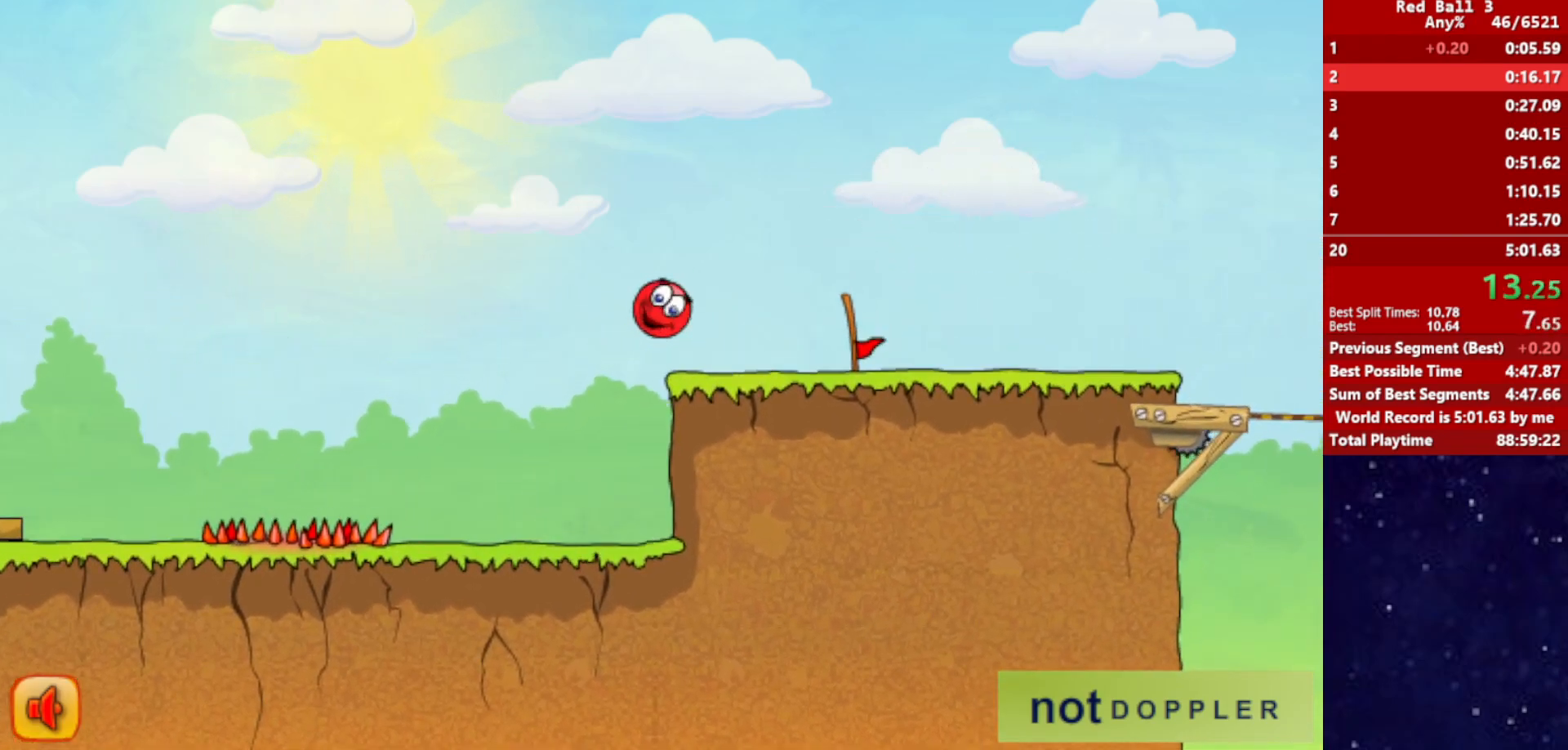
{"keys": ["right"], "events": []}
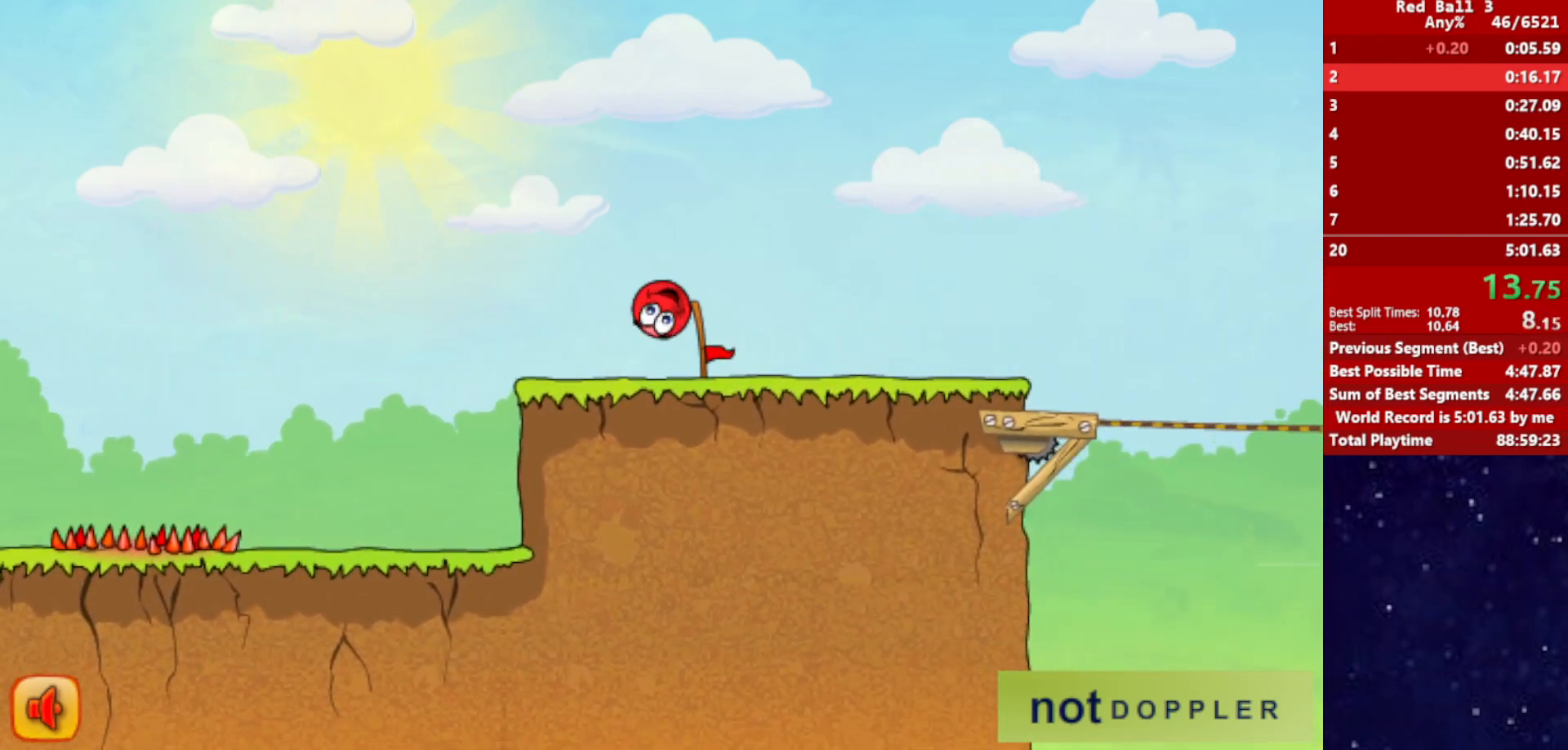
{"keys": ["right"], "events": []}
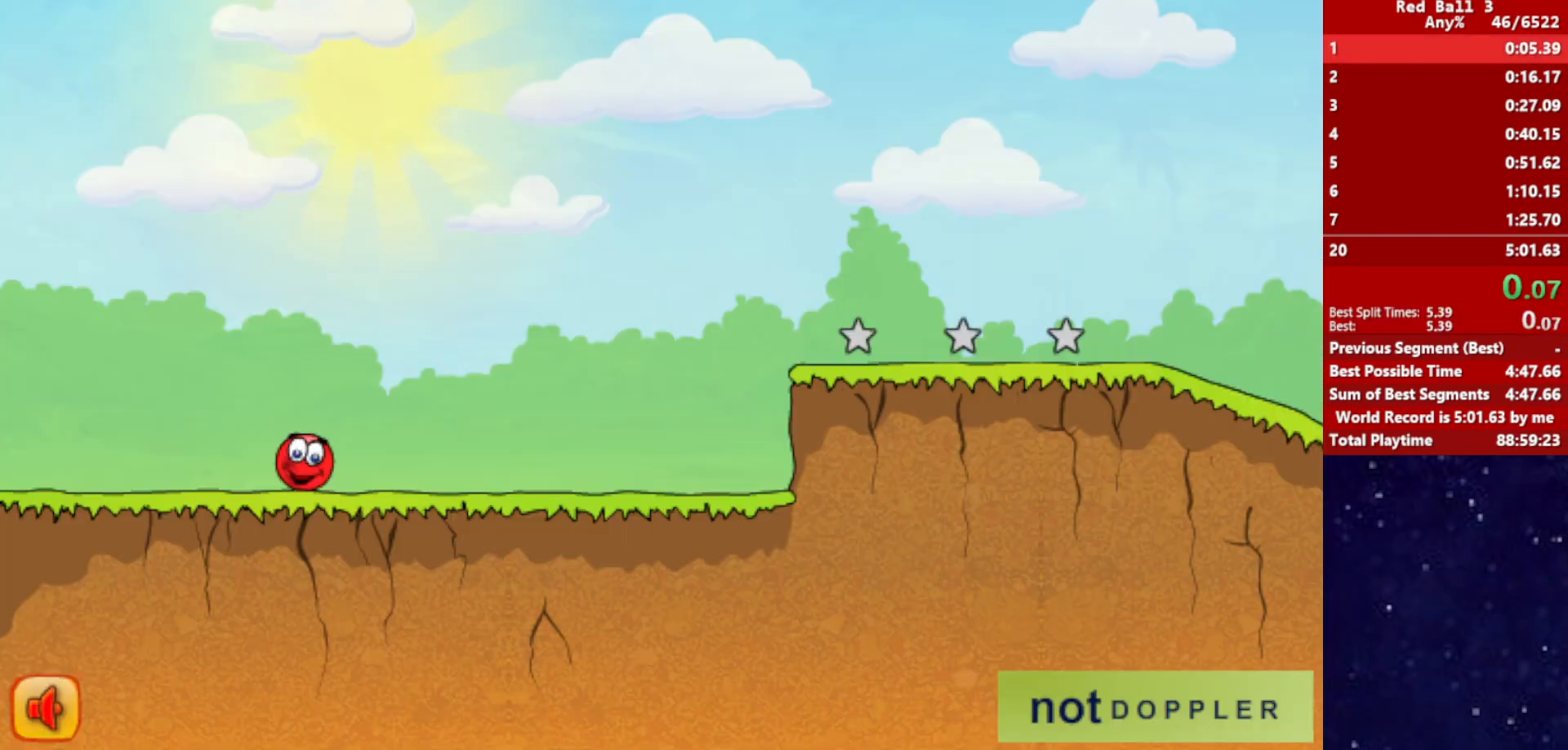
{"keys": ["right"], "events": []}
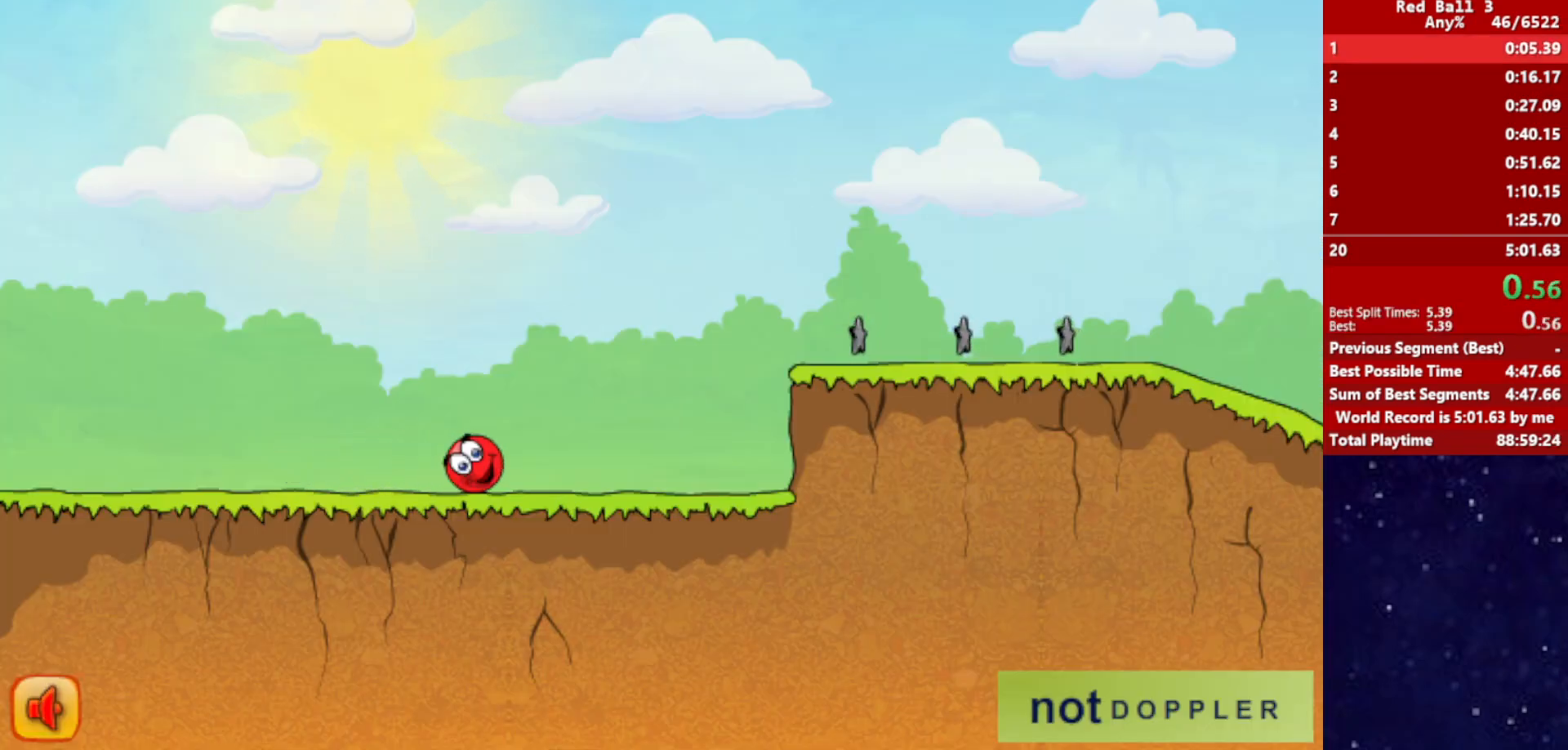
{"keys": ["right", "up"], "events": [[350, "up", "down"]]}
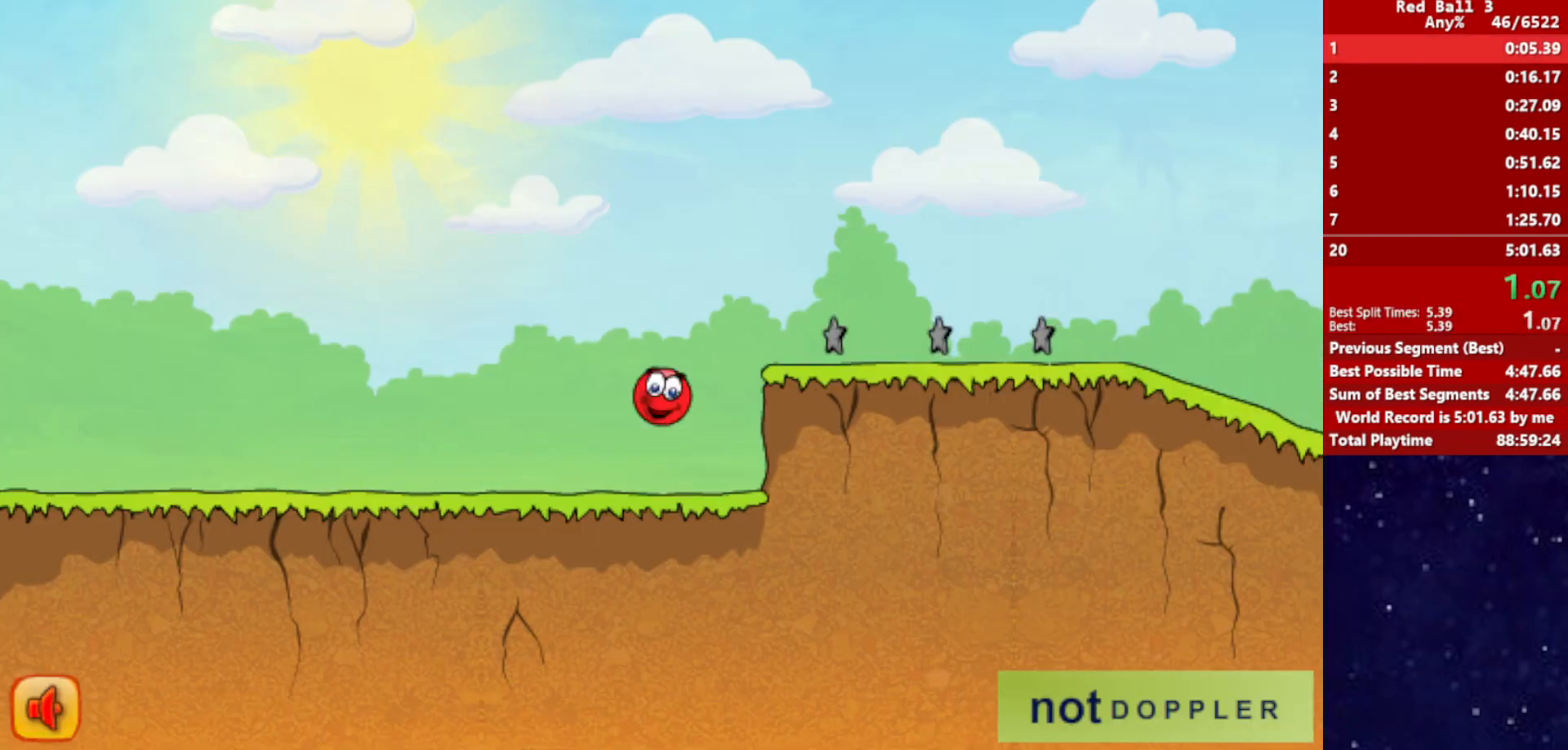
{"keys": ["right", "up"], "events": []}
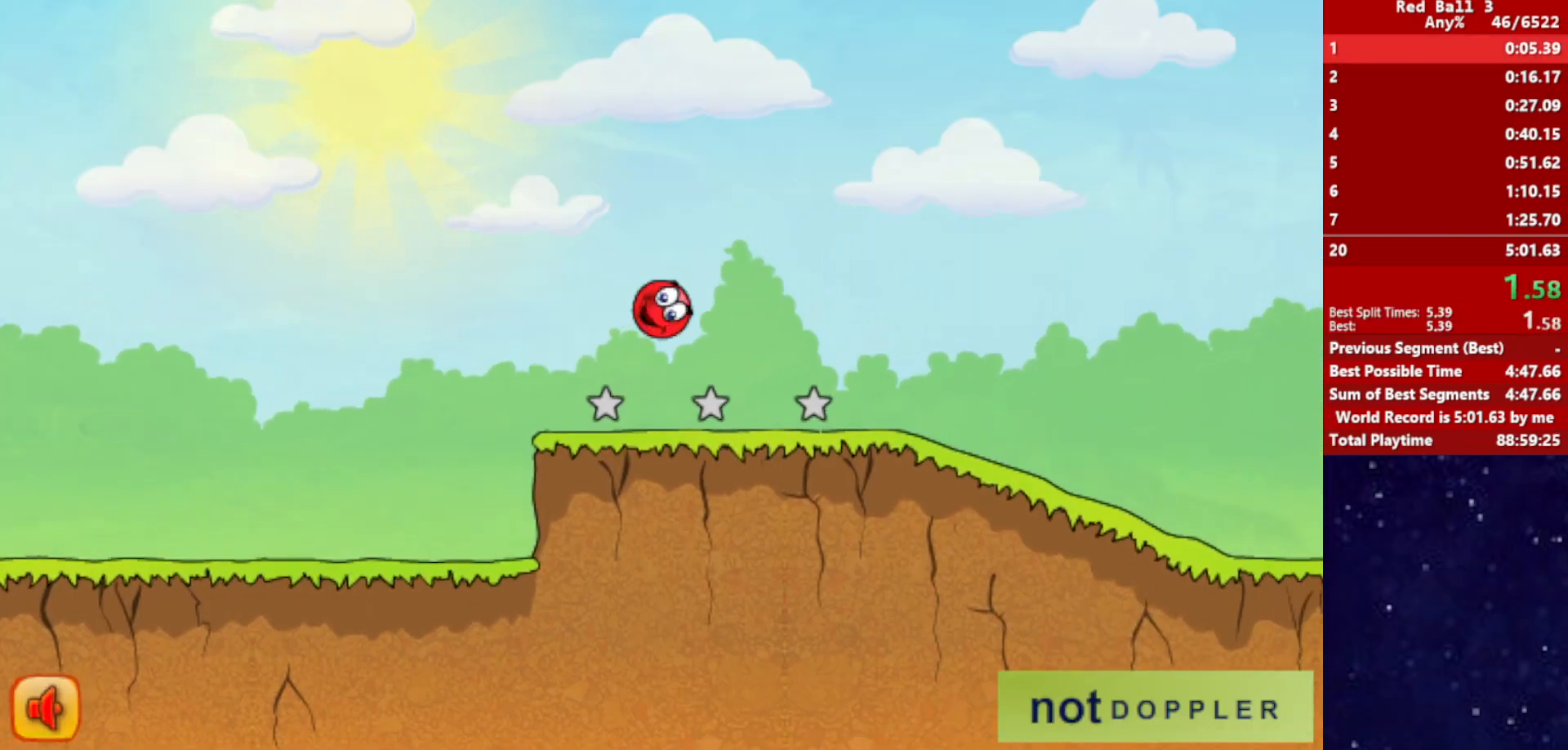
{"keys": ["right"], "events": [[167, "up", "up"]]}
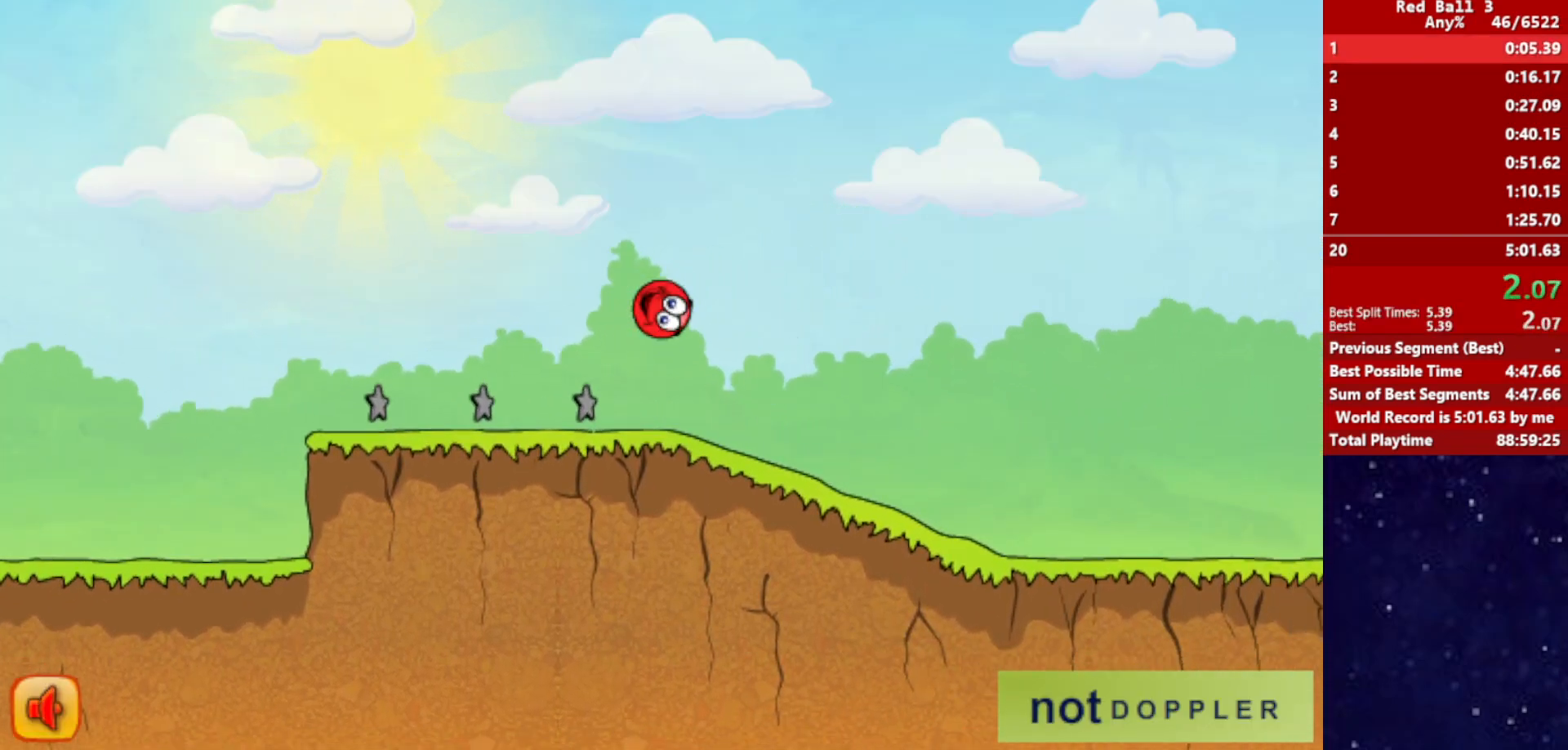
{"keys": ["right"], "events": []}
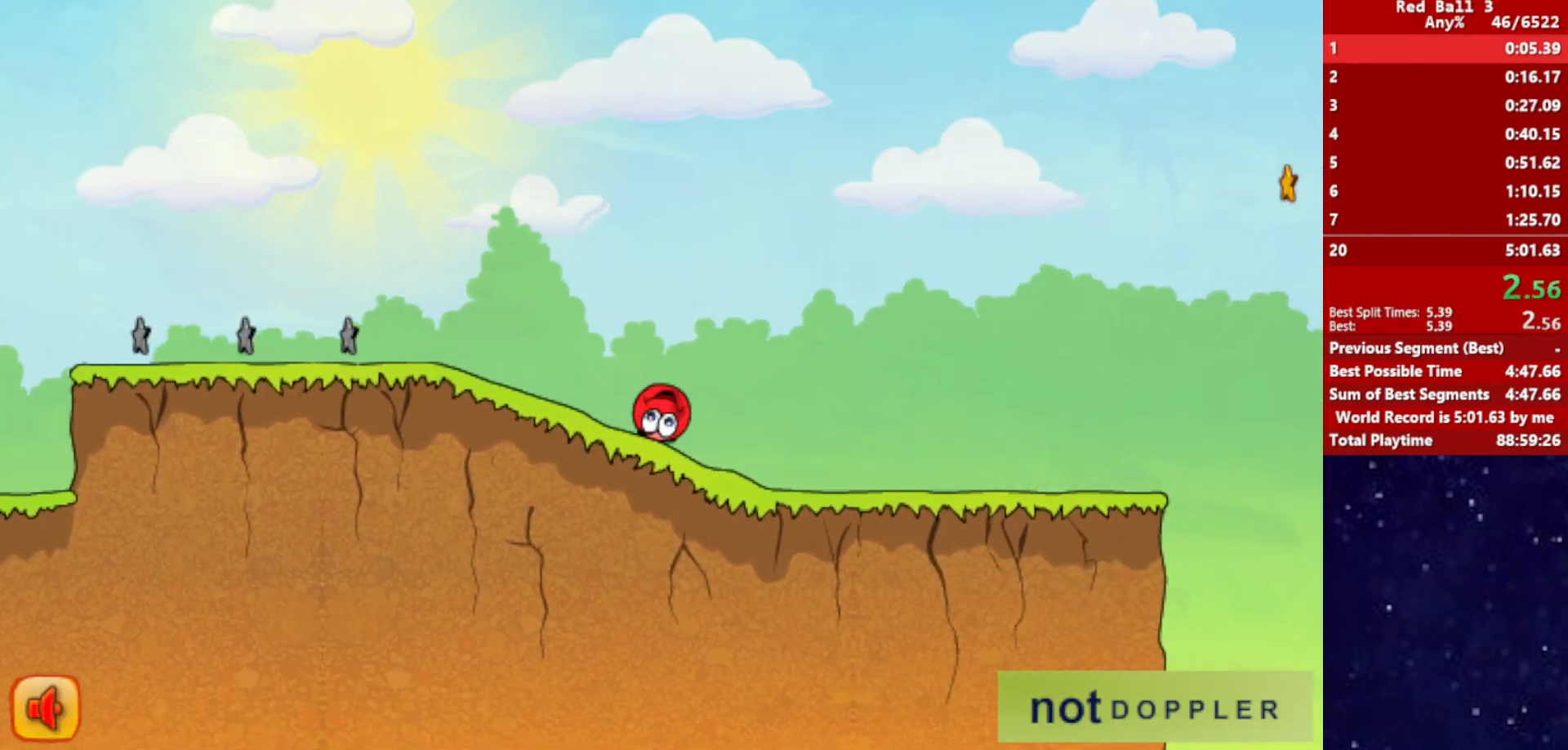
{"keys": ["right", "up"], "events": [[500, "up", "down"]]}
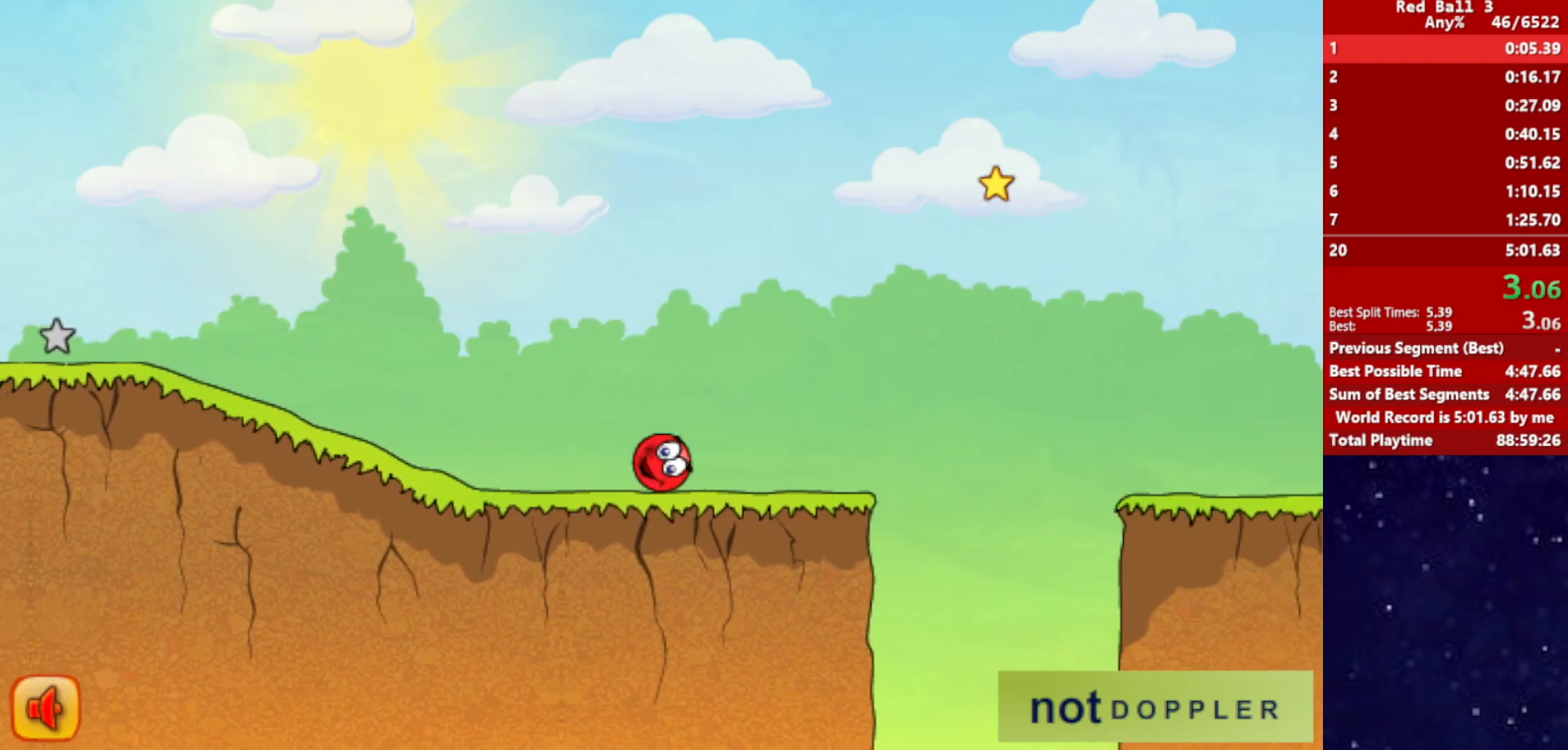
{"keys": ["right", "up"], "events": []}
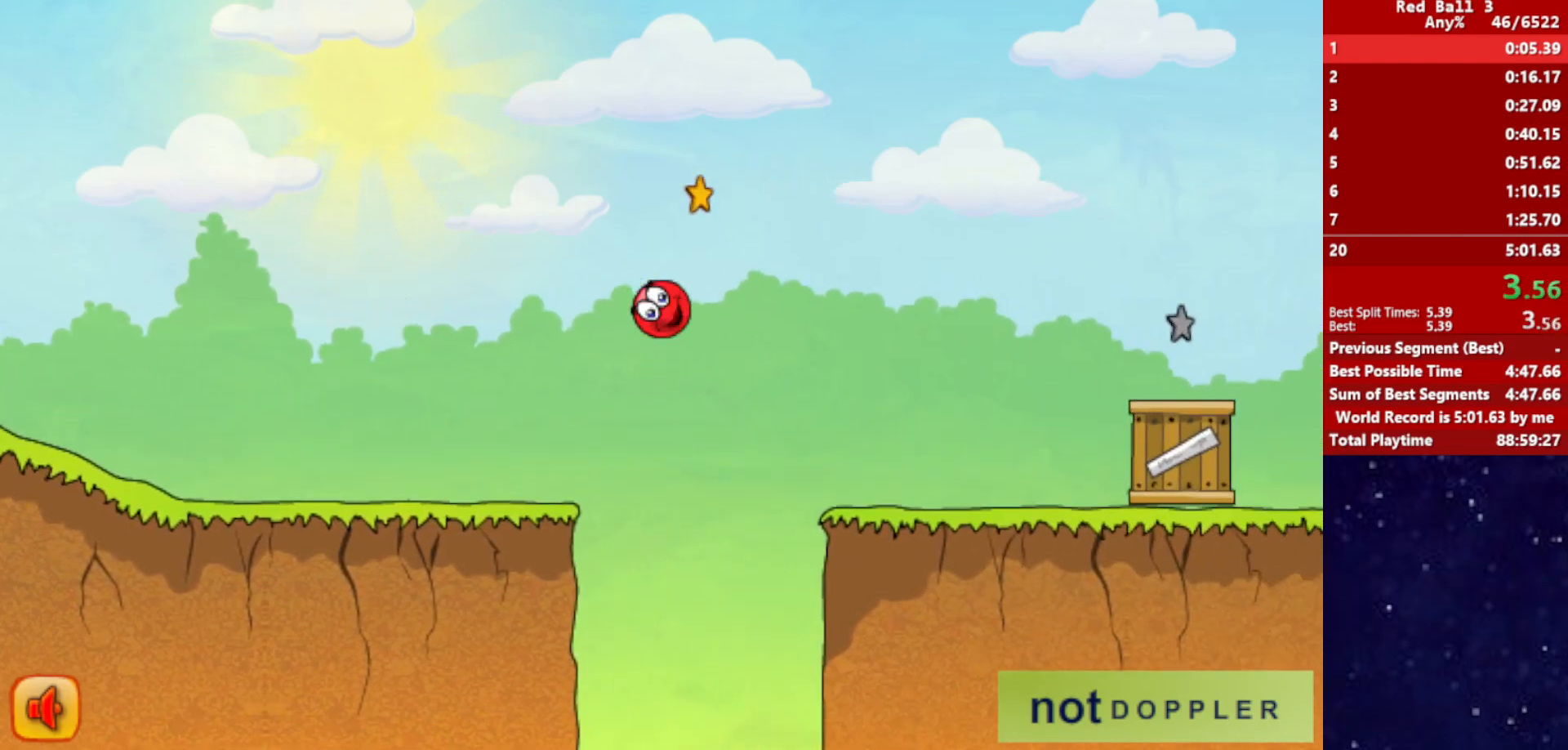
{"keys": ["right", "up"], "events": []}
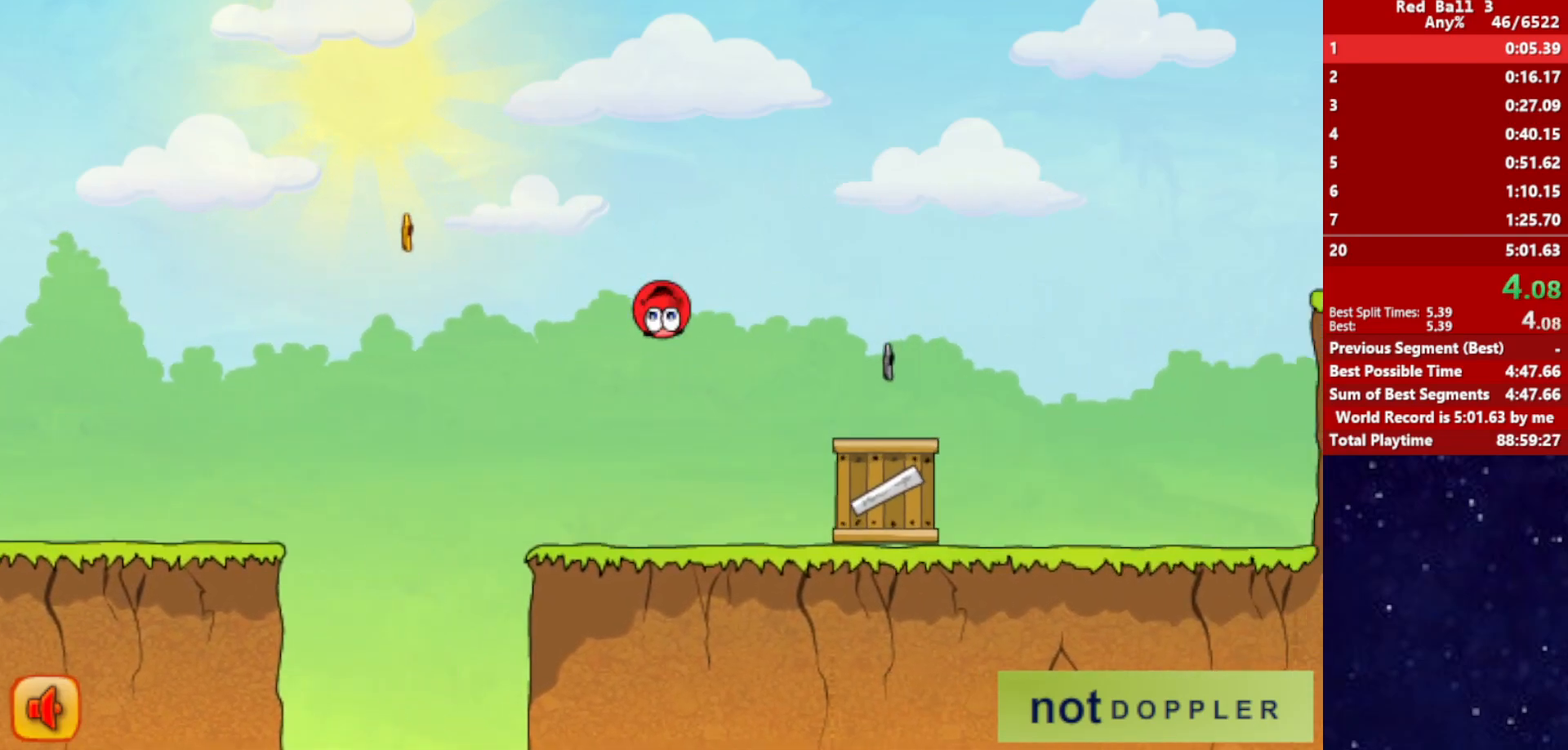
{"keys": ["right", "up"], "events": []}
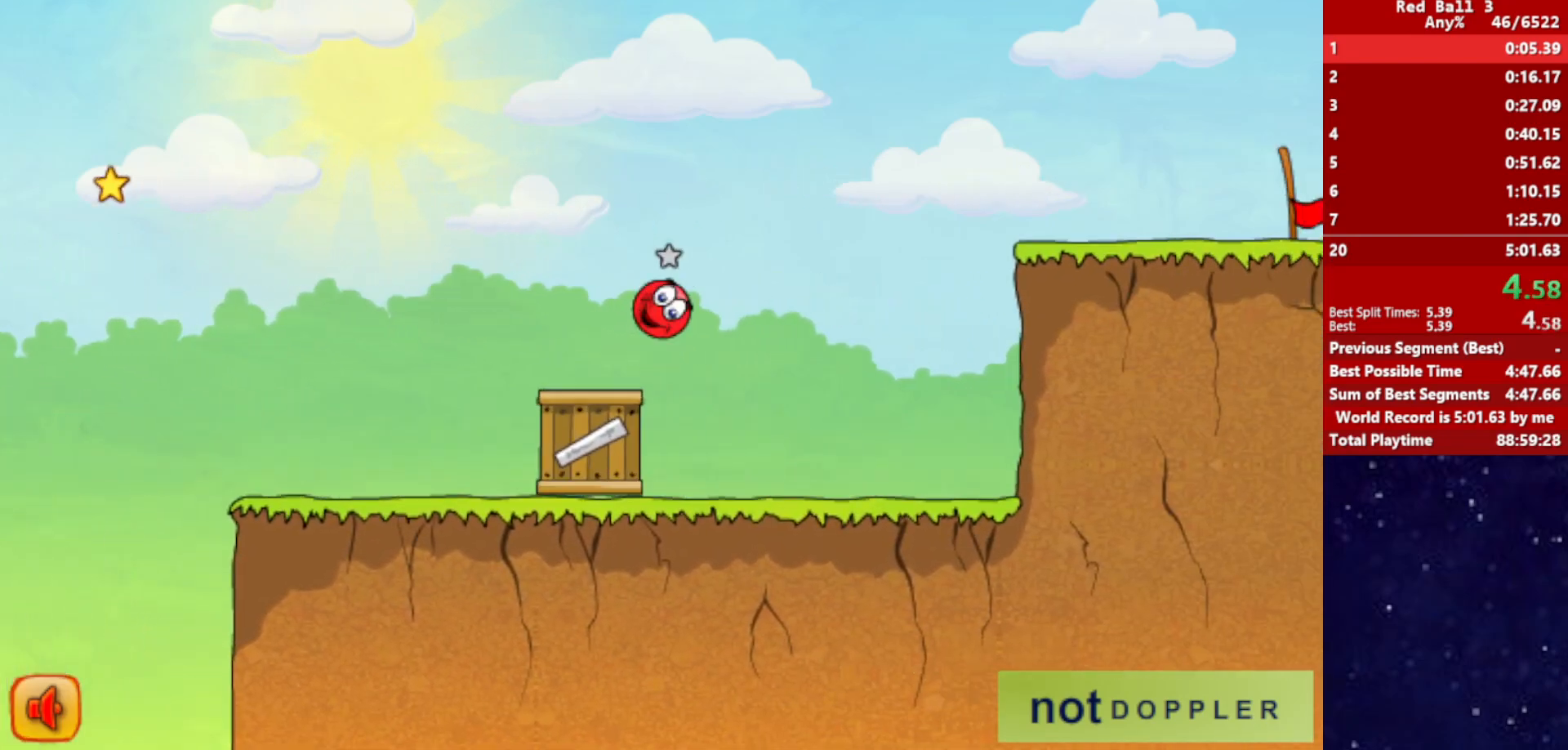
{"keys": ["right"], "events": [[334, "up", "up"]]}
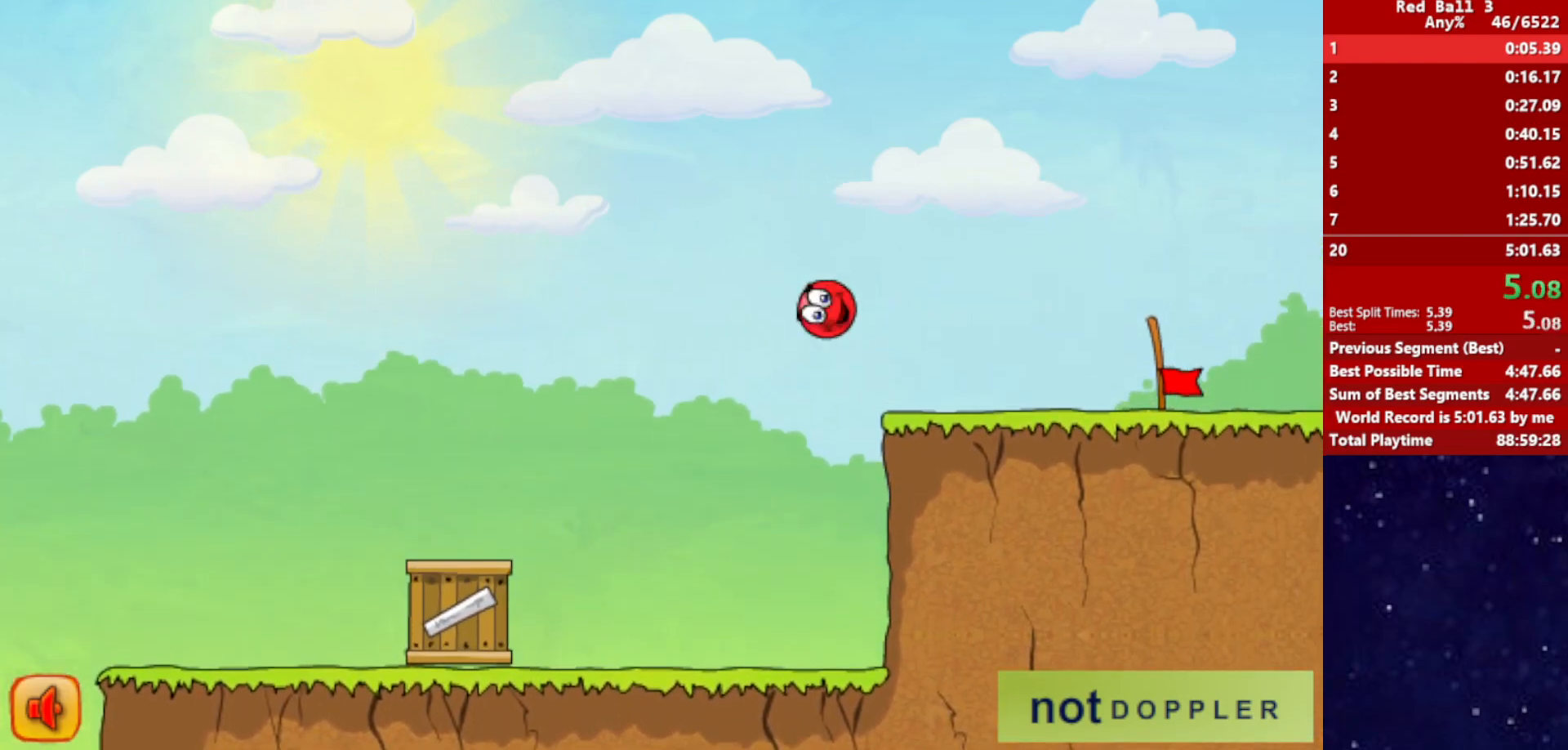
{"keys": ["right"], "events": []}
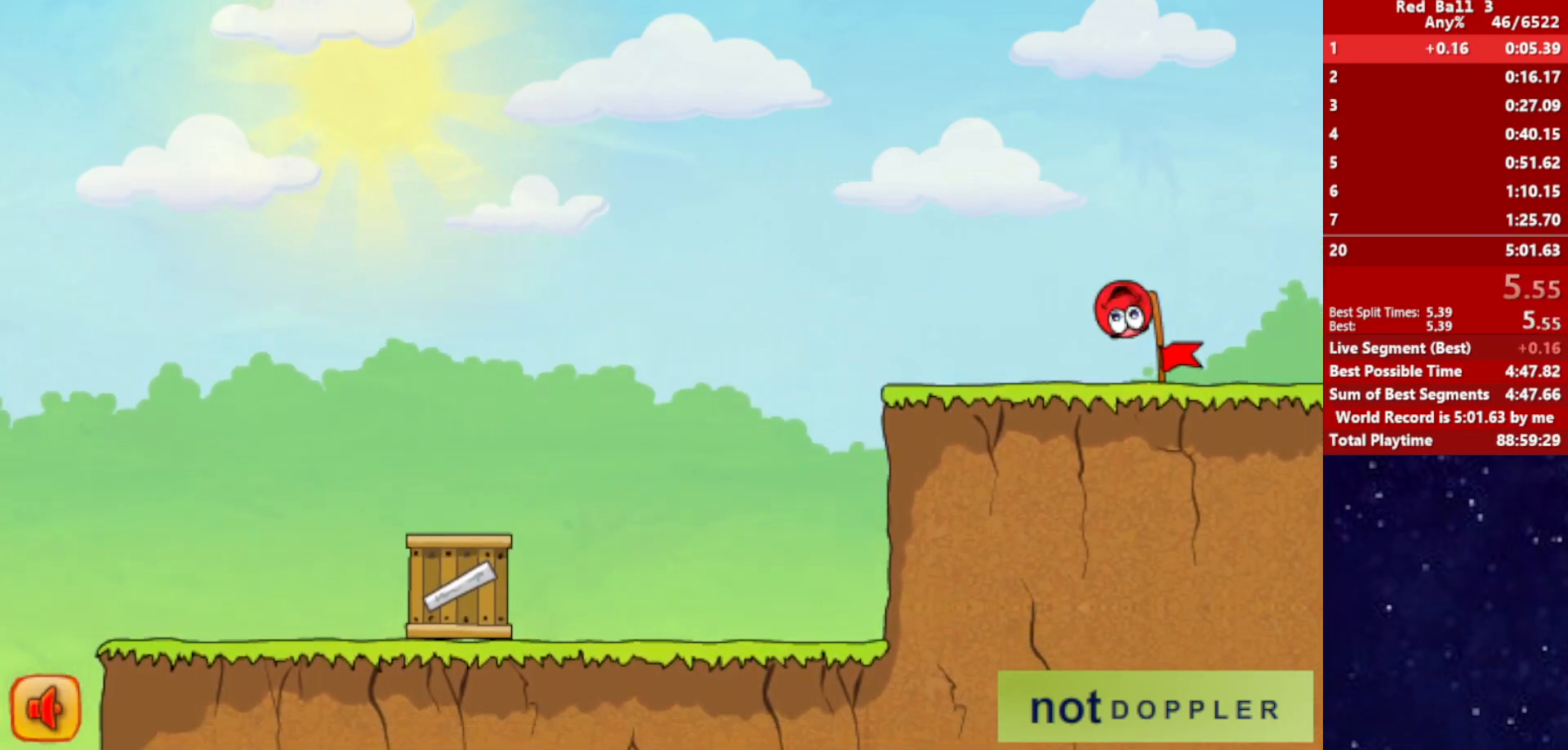
{"keys": [], "events": [[484, "right", "up"]]}
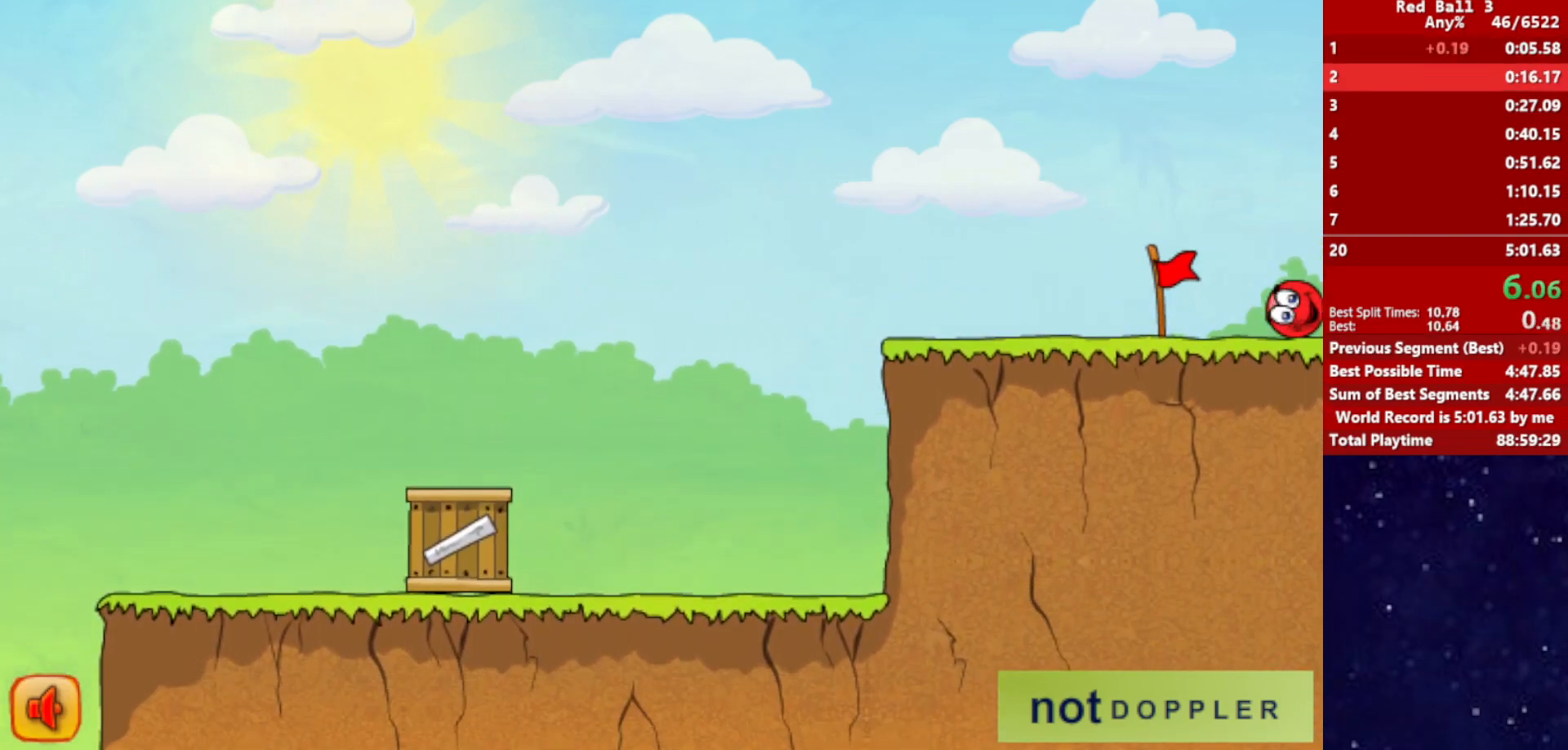
{"keys": ["right"], "events": [[84, "right", "down"]]}
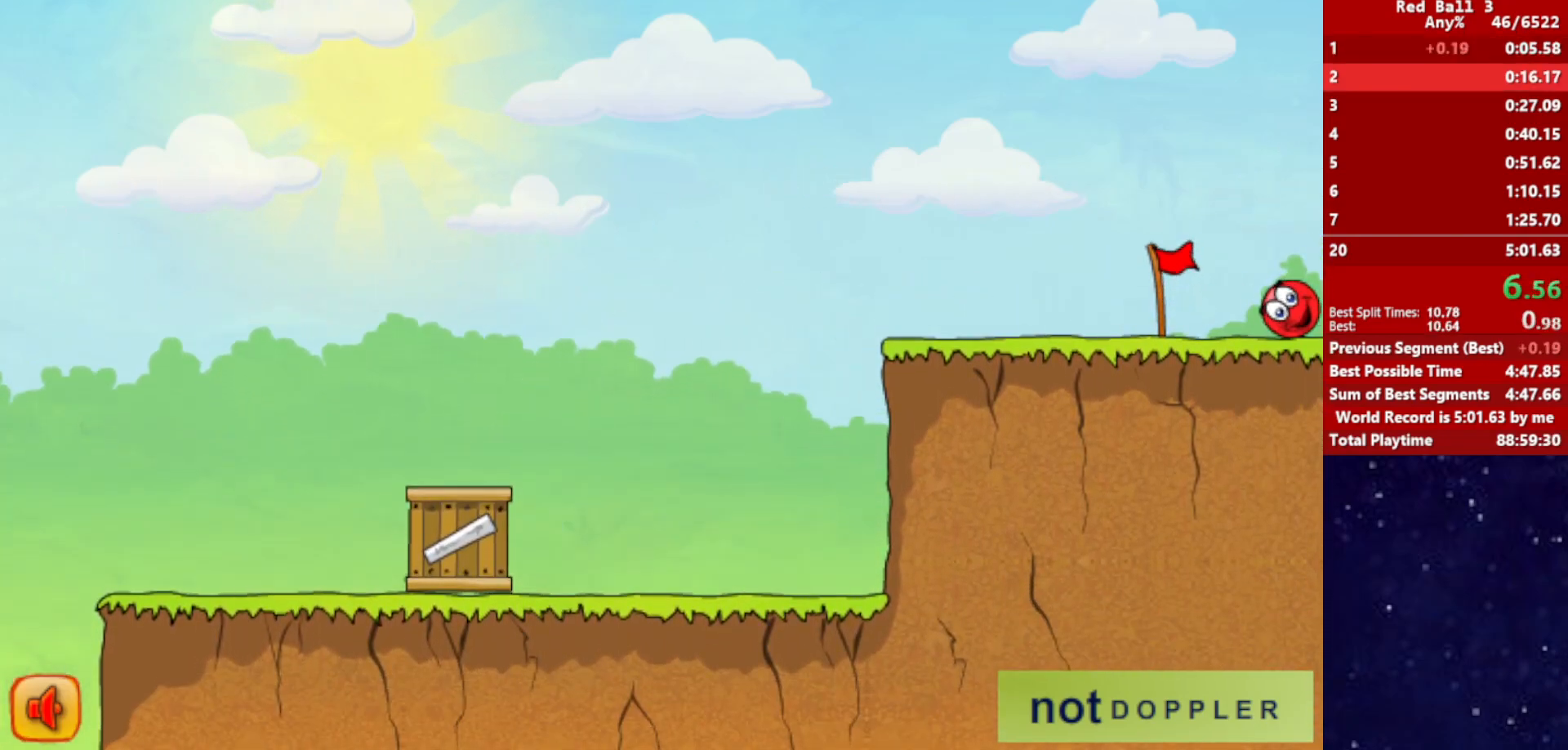
{"keys": ["right"], "events": []}
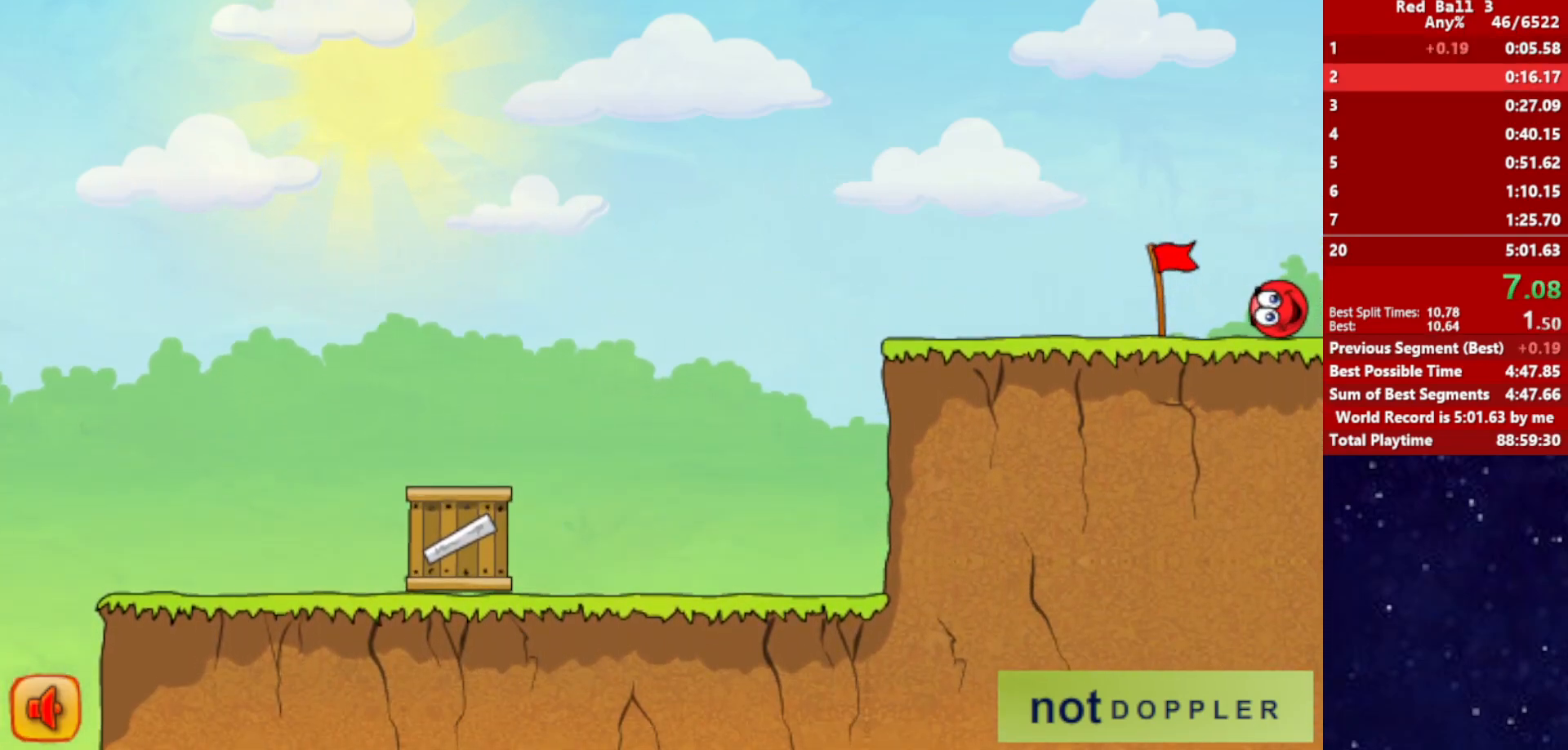
{"keys": ["right"], "events": []}
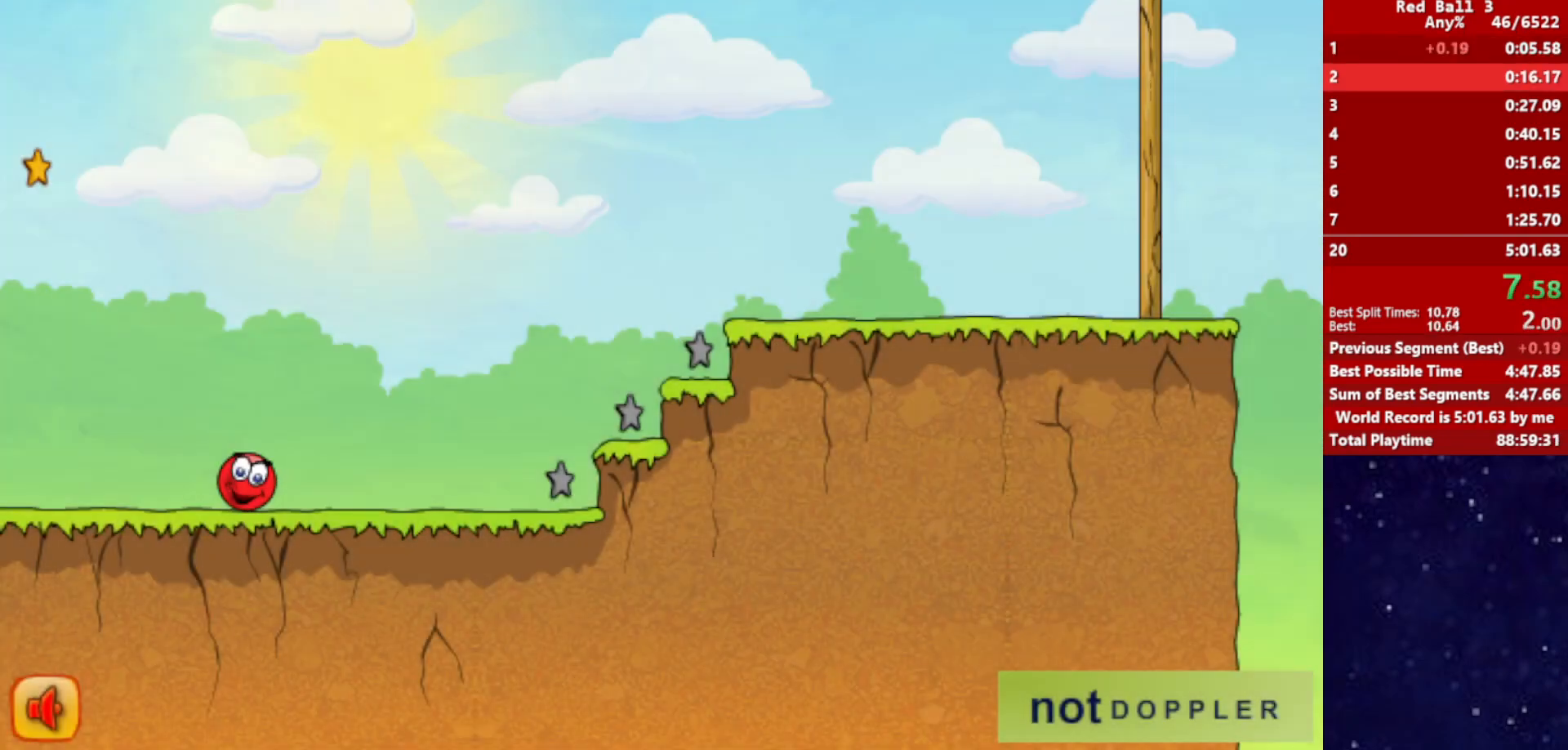
{"keys": ["right", "up"], "events": [[200, "up", "down"]]}
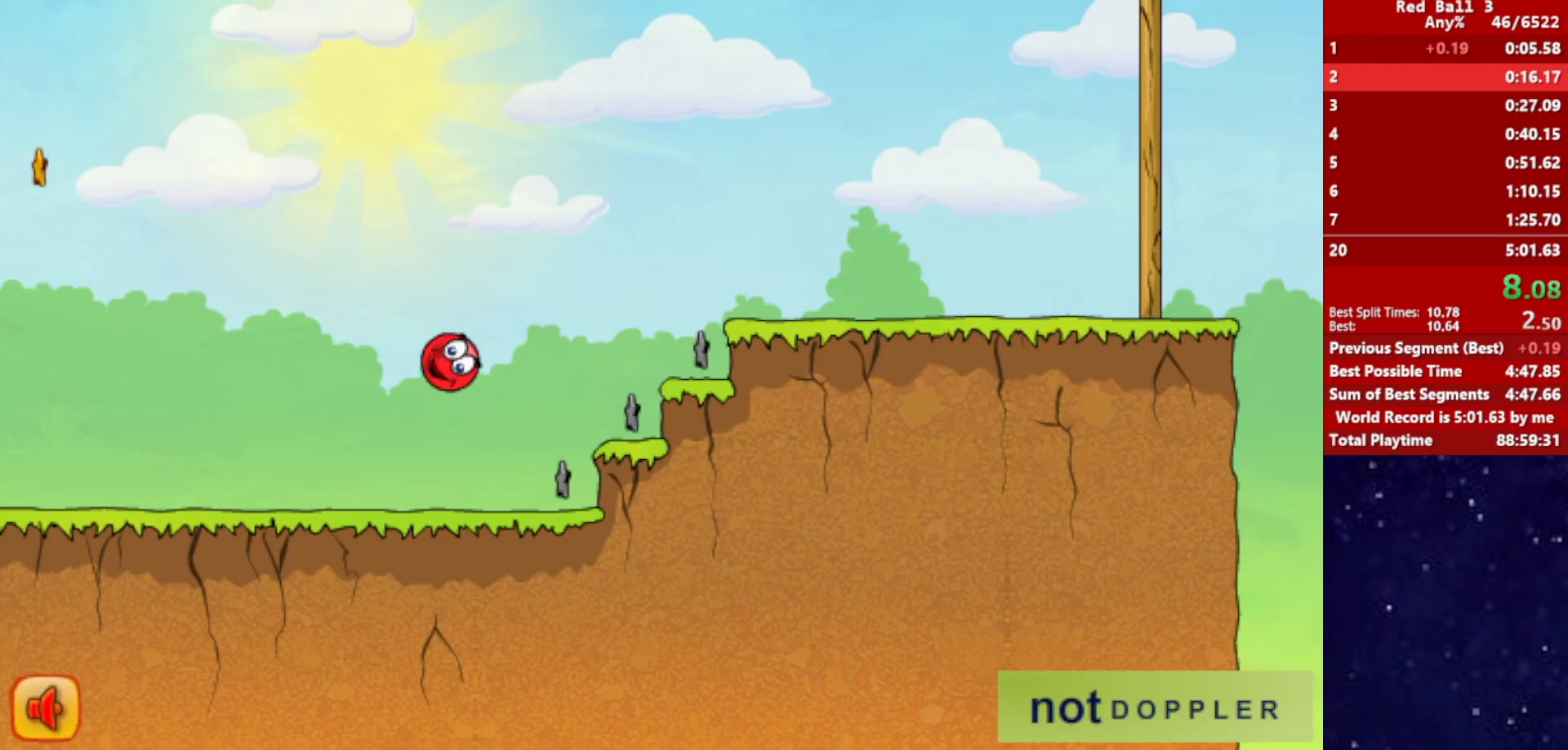
{"keys": ["right", "up"], "events": []}
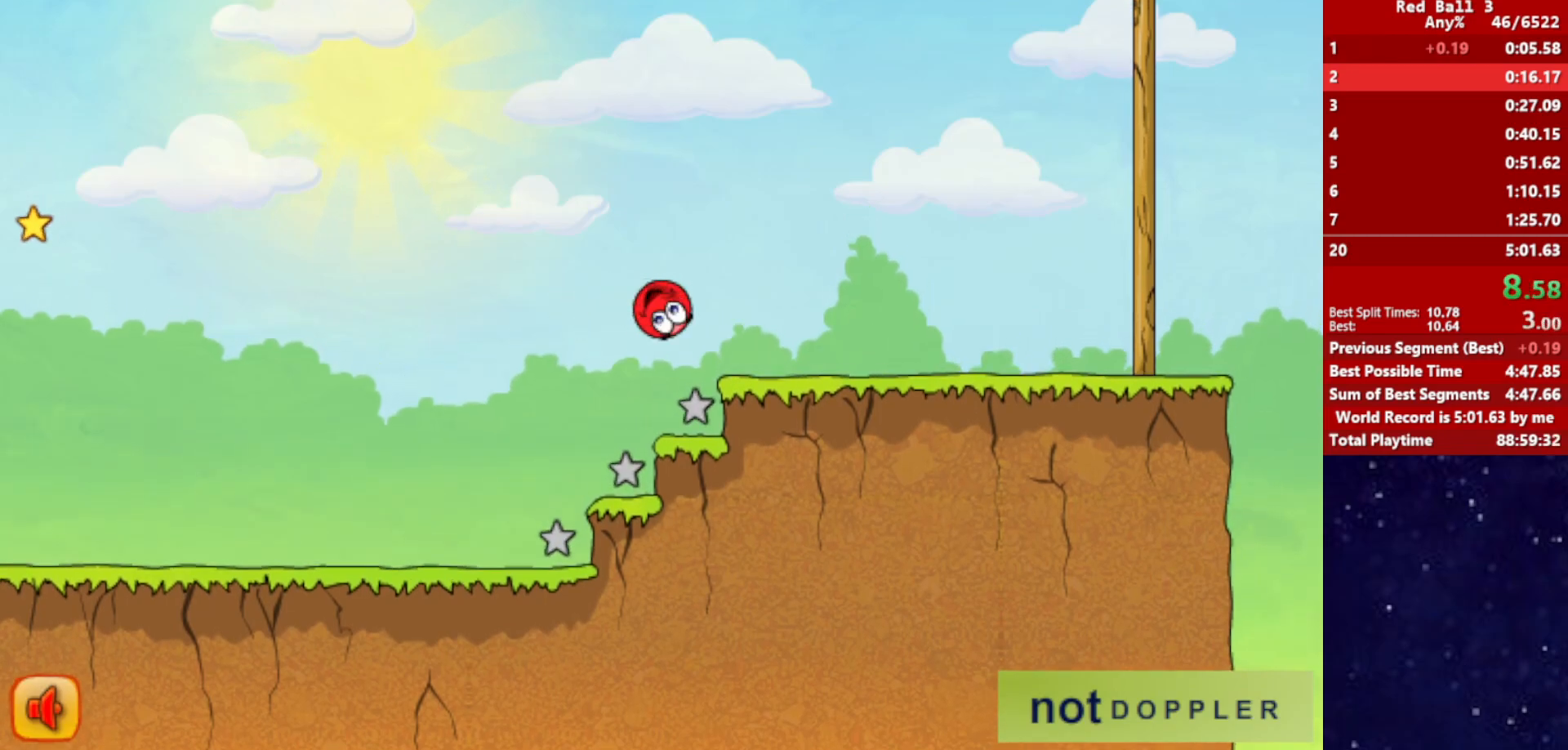
{"keys": ["right"], "events": [[384, "up", "up"]]}
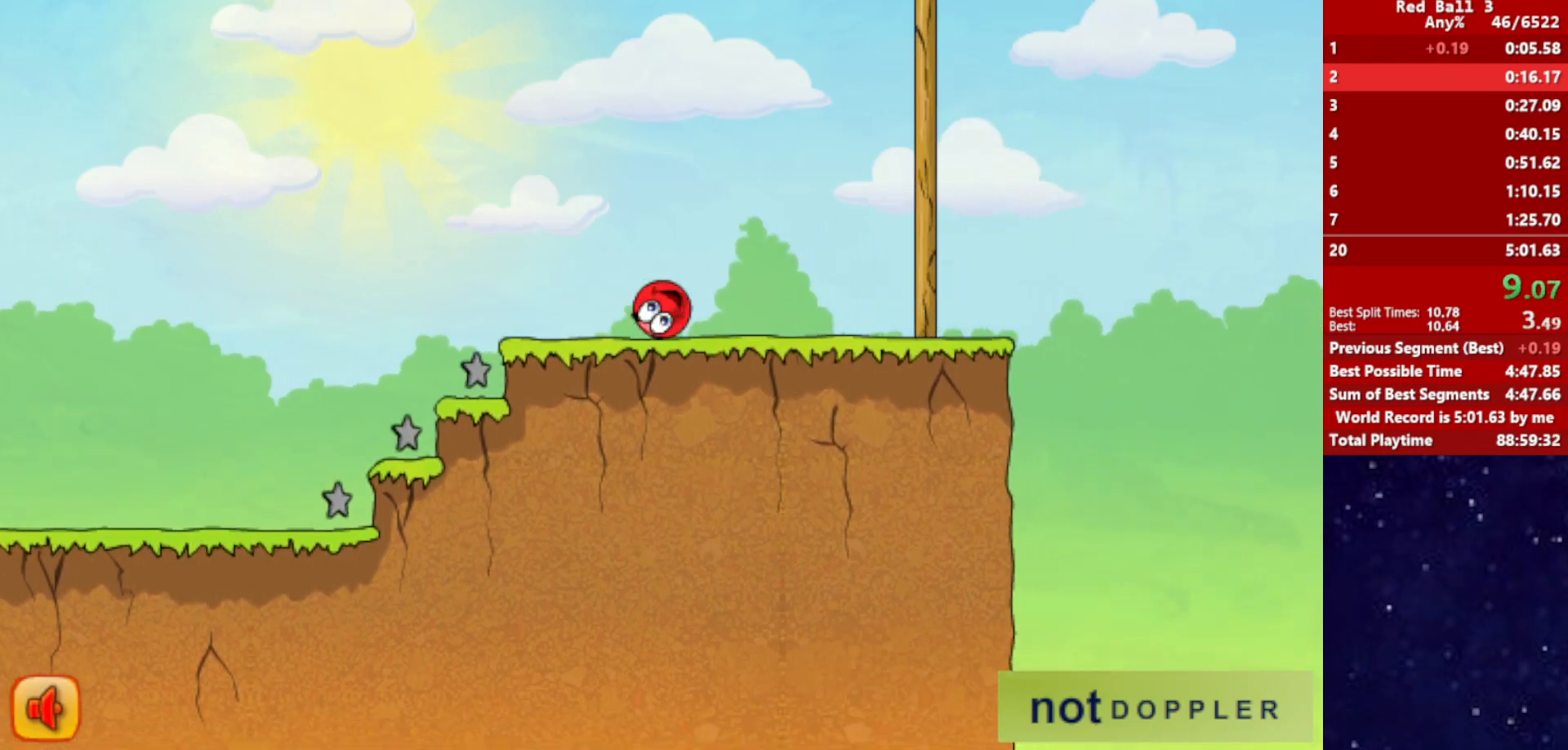
{"keys": ["right", "up"], "events": [[150, "up", "down"]]}
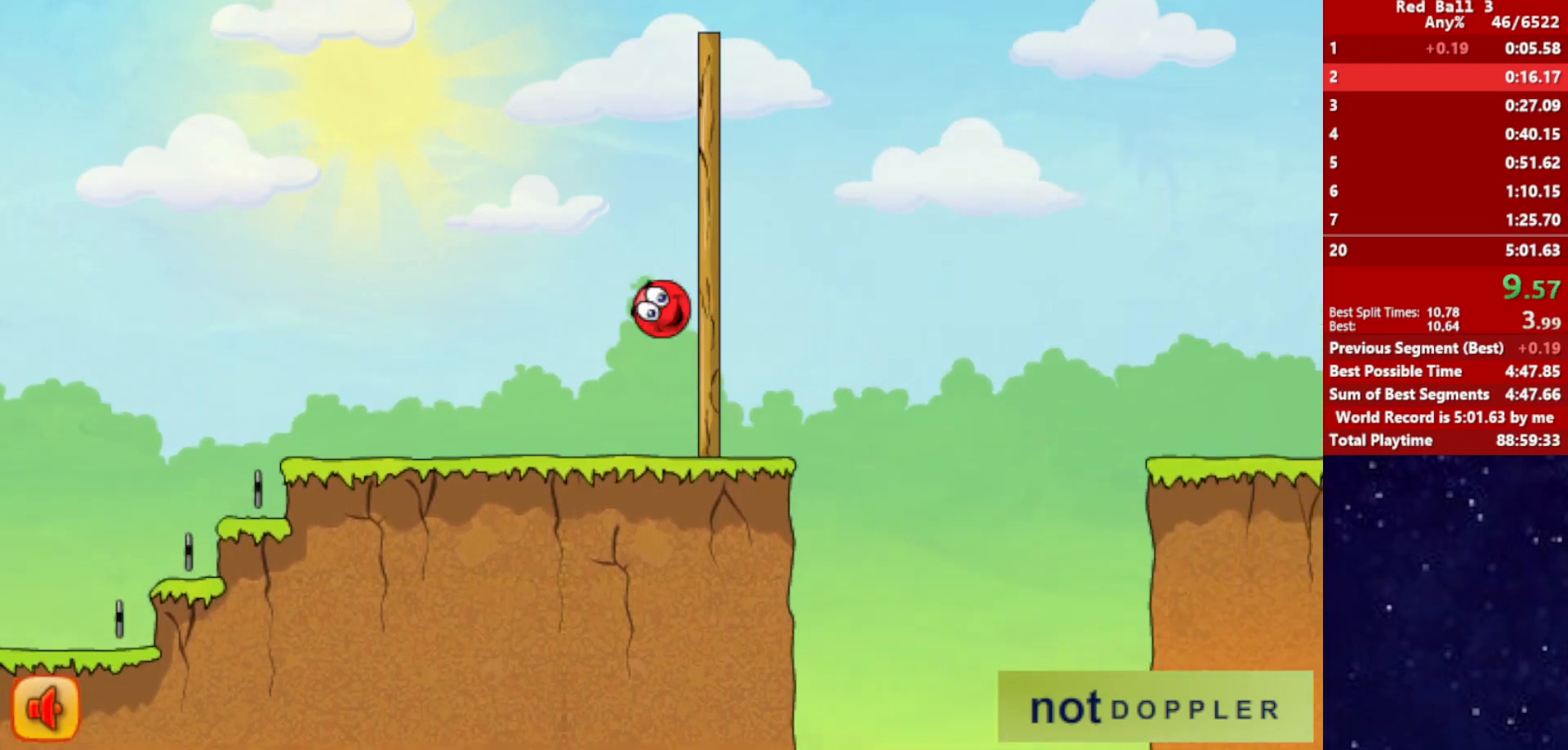
{"keys": ["right", "up"], "events": []}
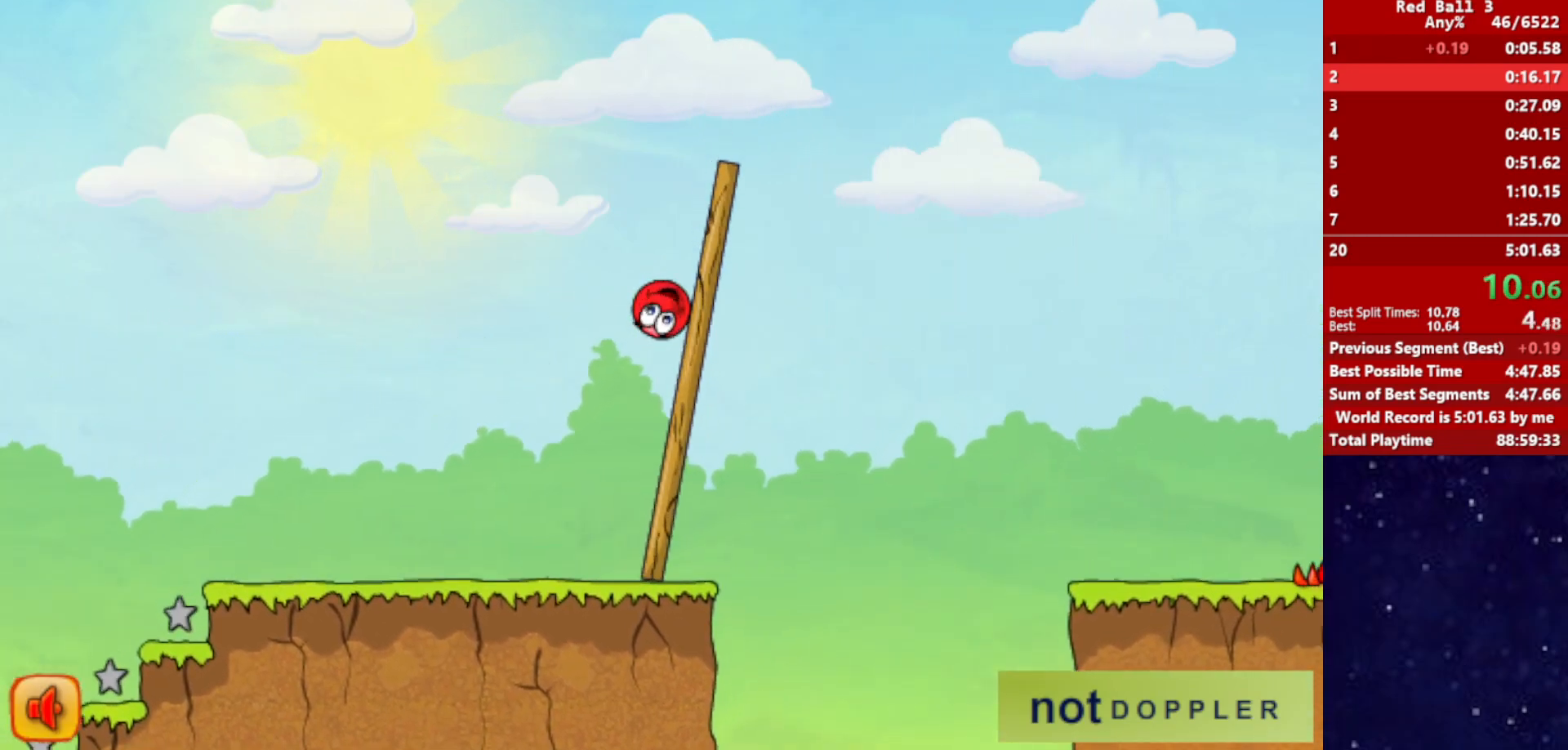
{"keys": ["right", "up"], "events": []}
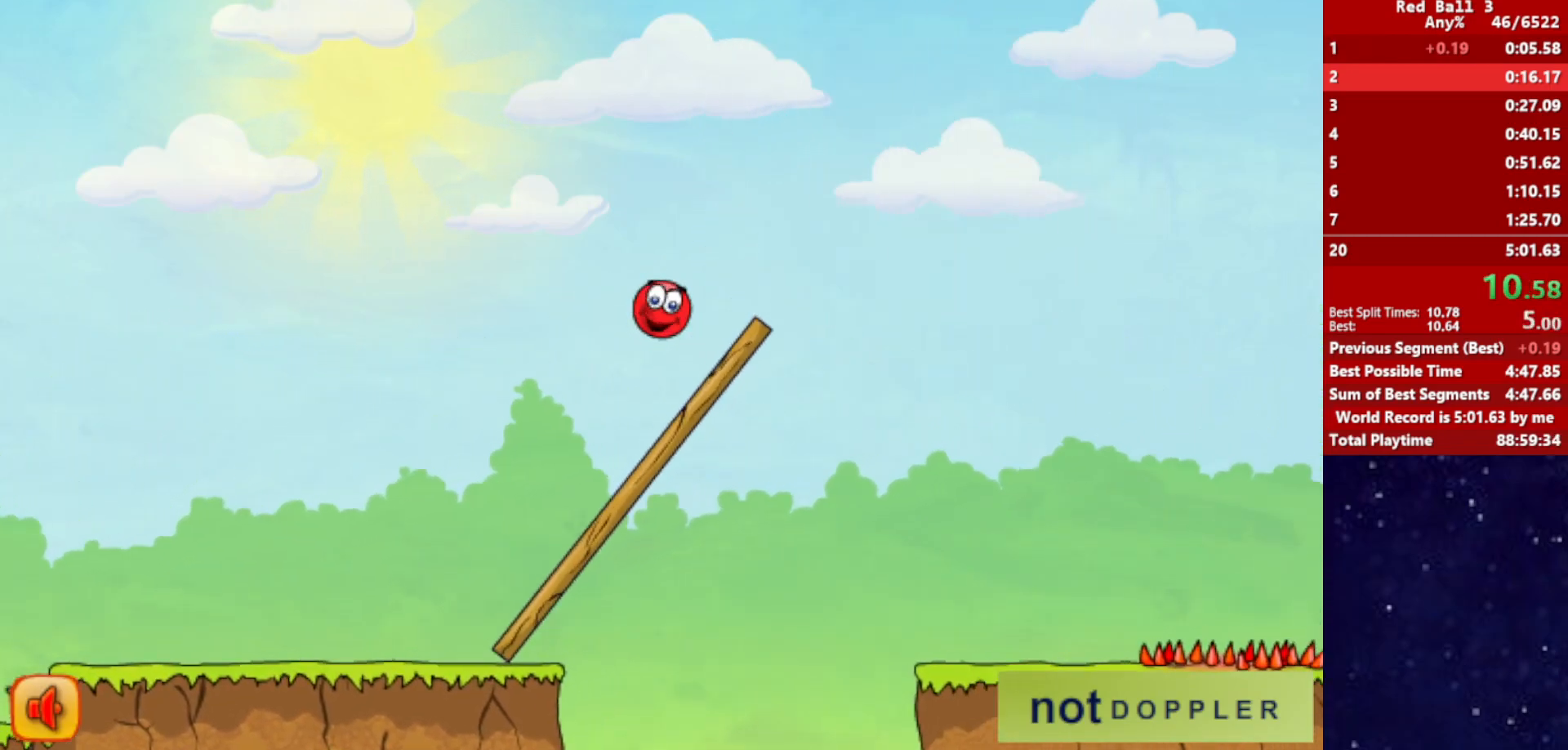
{"keys": ["right", "up"], "events": []}
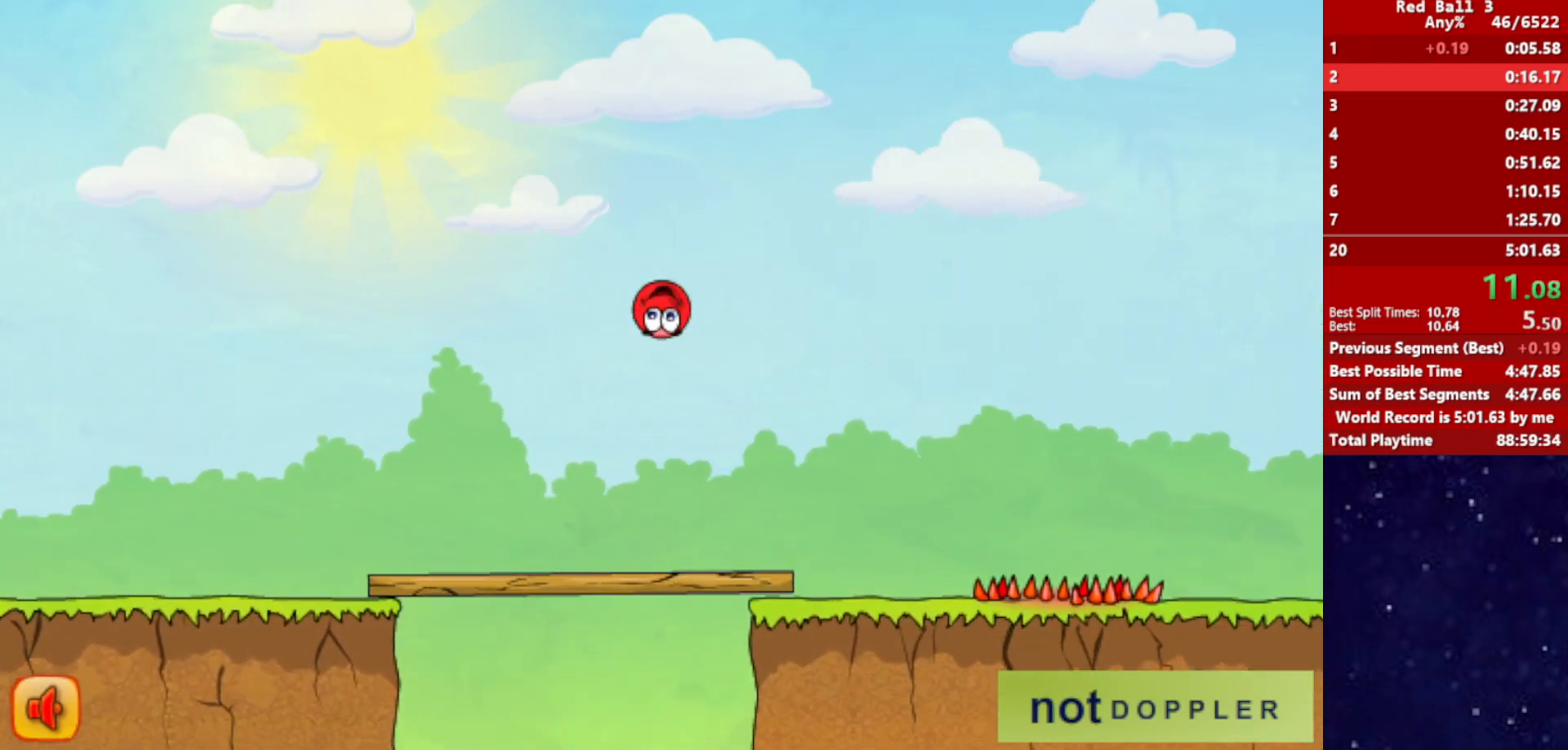
{"keys": ["right"], "events": [[467, "up", "up"]]}
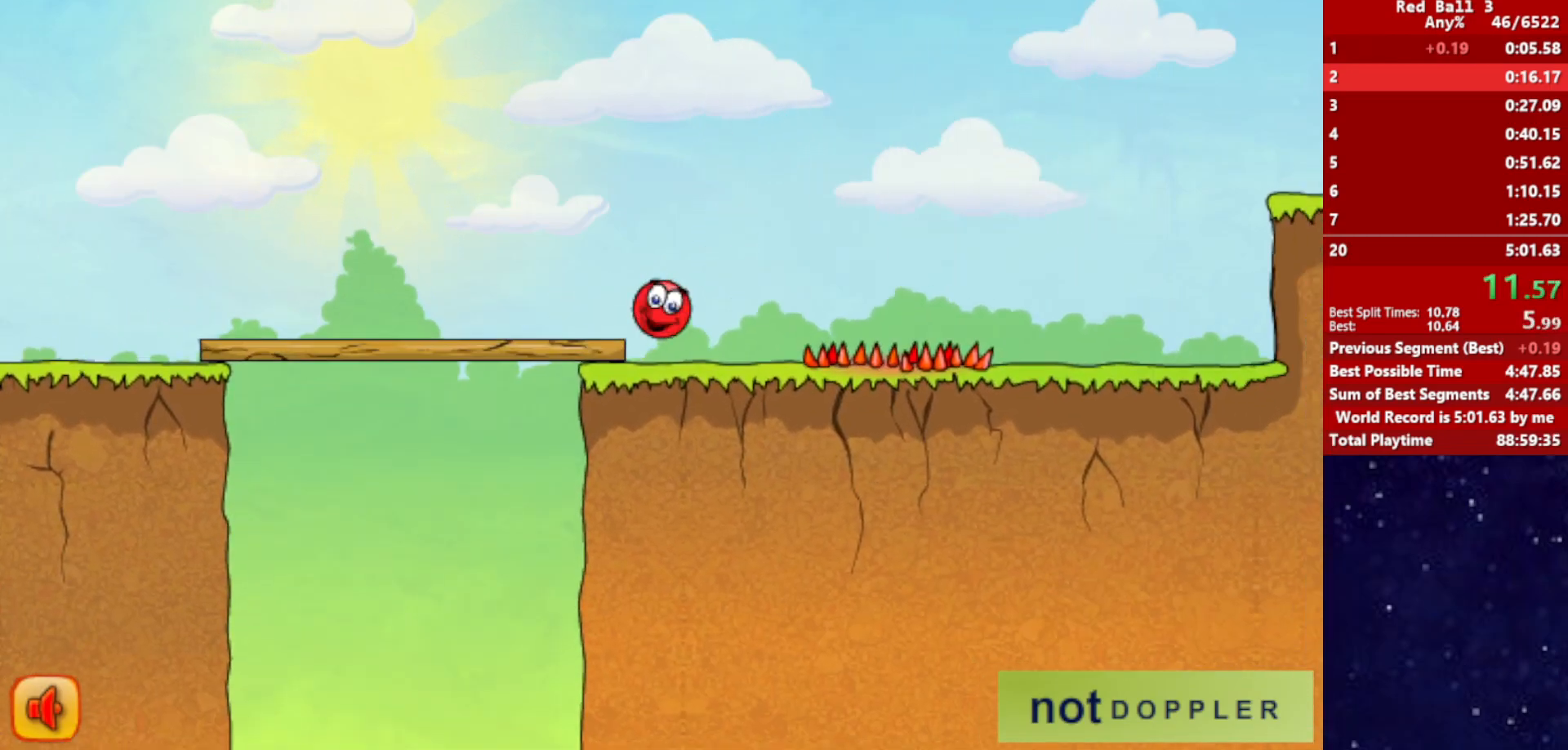
{"keys": ["right"], "events": []}
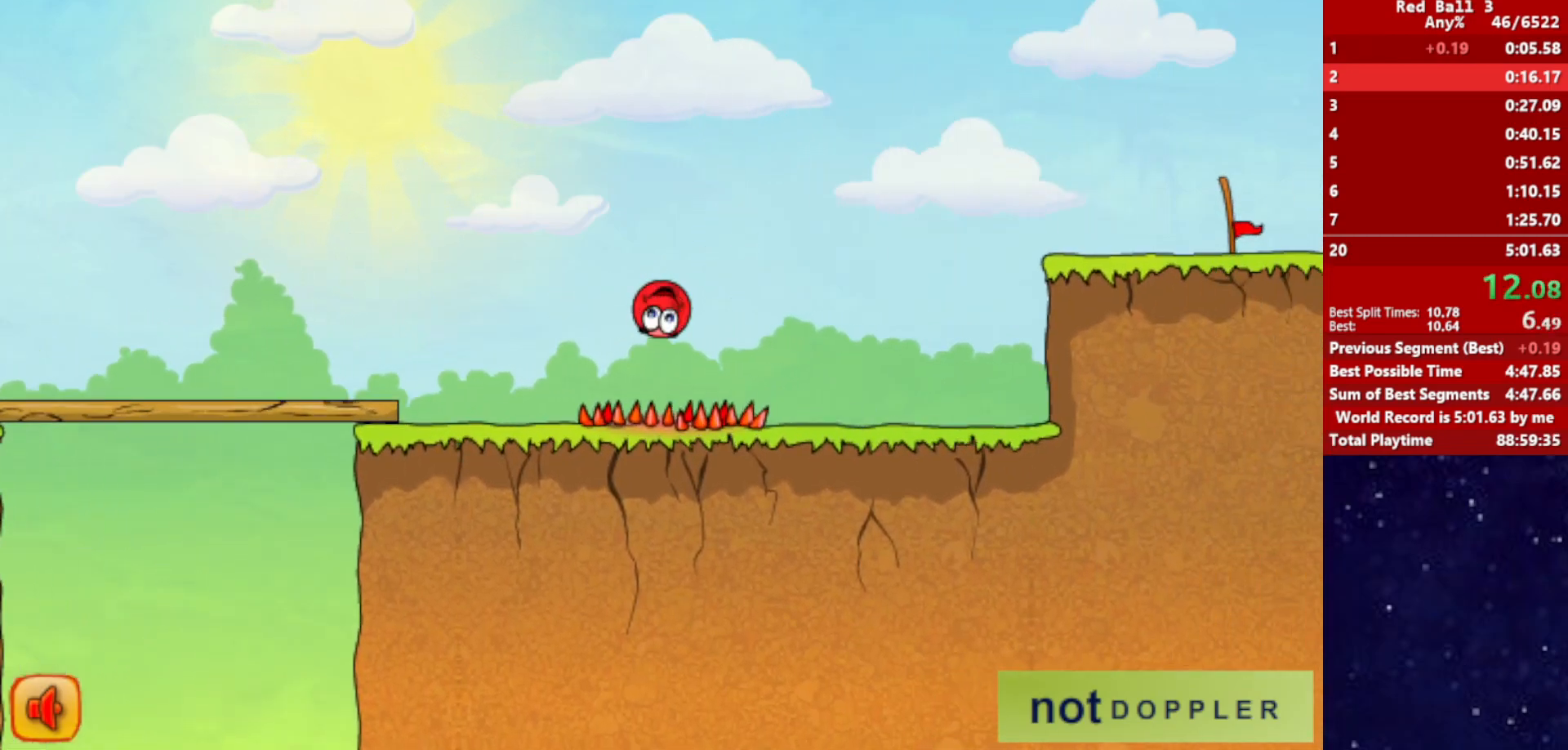
{"keys": ["right", "up"], "events": [[434, "up", "down"]]}
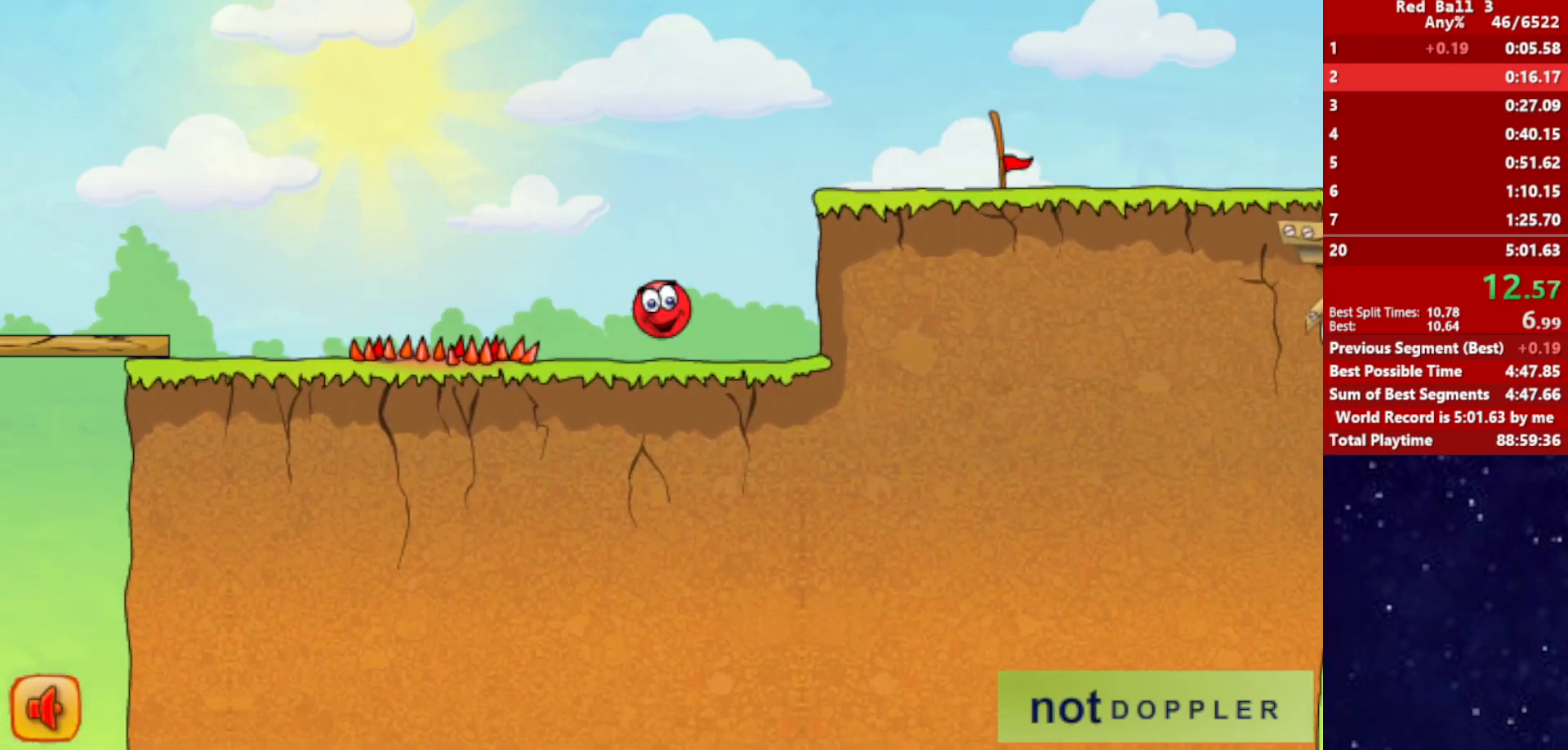
{"keys": ["right", "up"], "events": []}
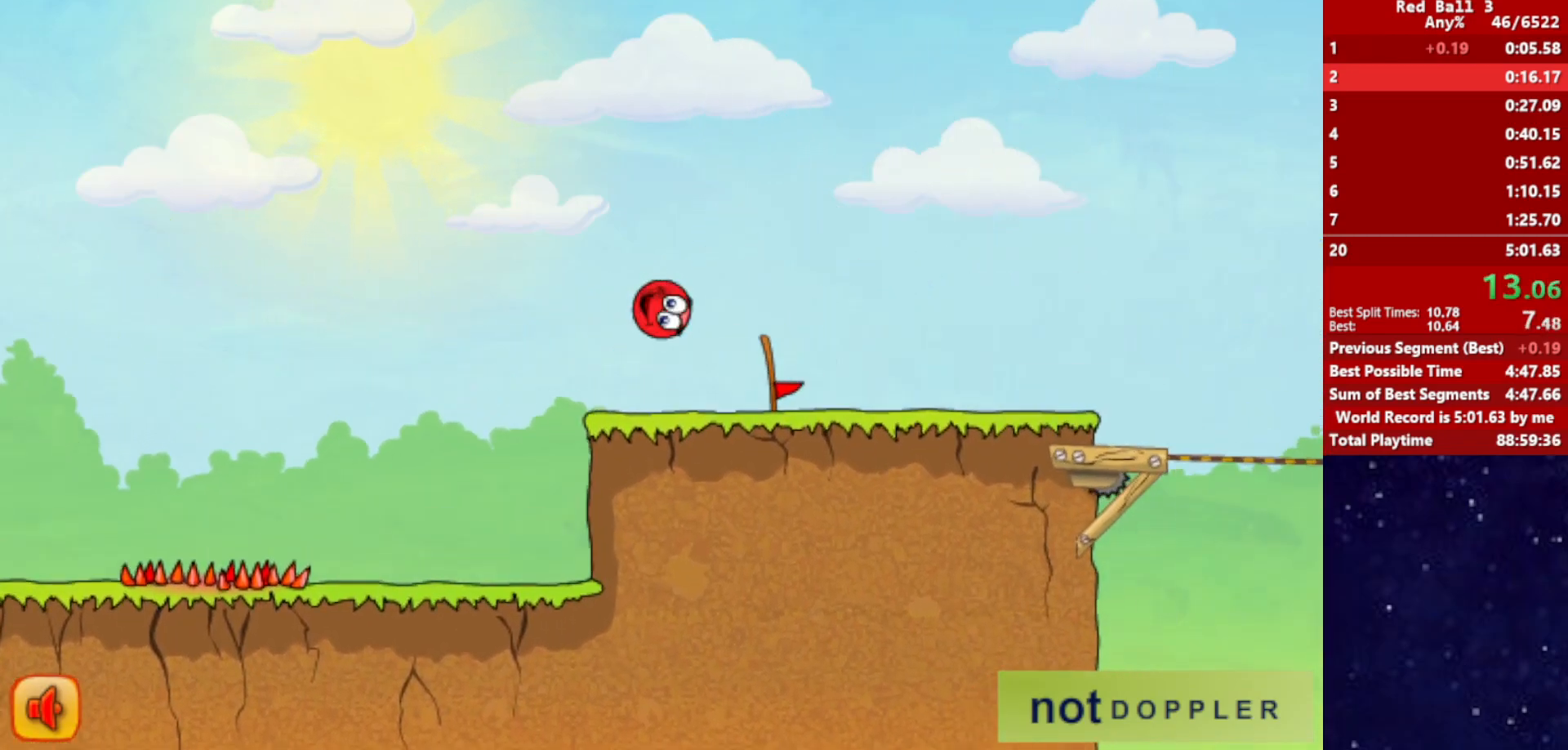
{"keys": ["right"], "events": [[84, "up", "up"]]}
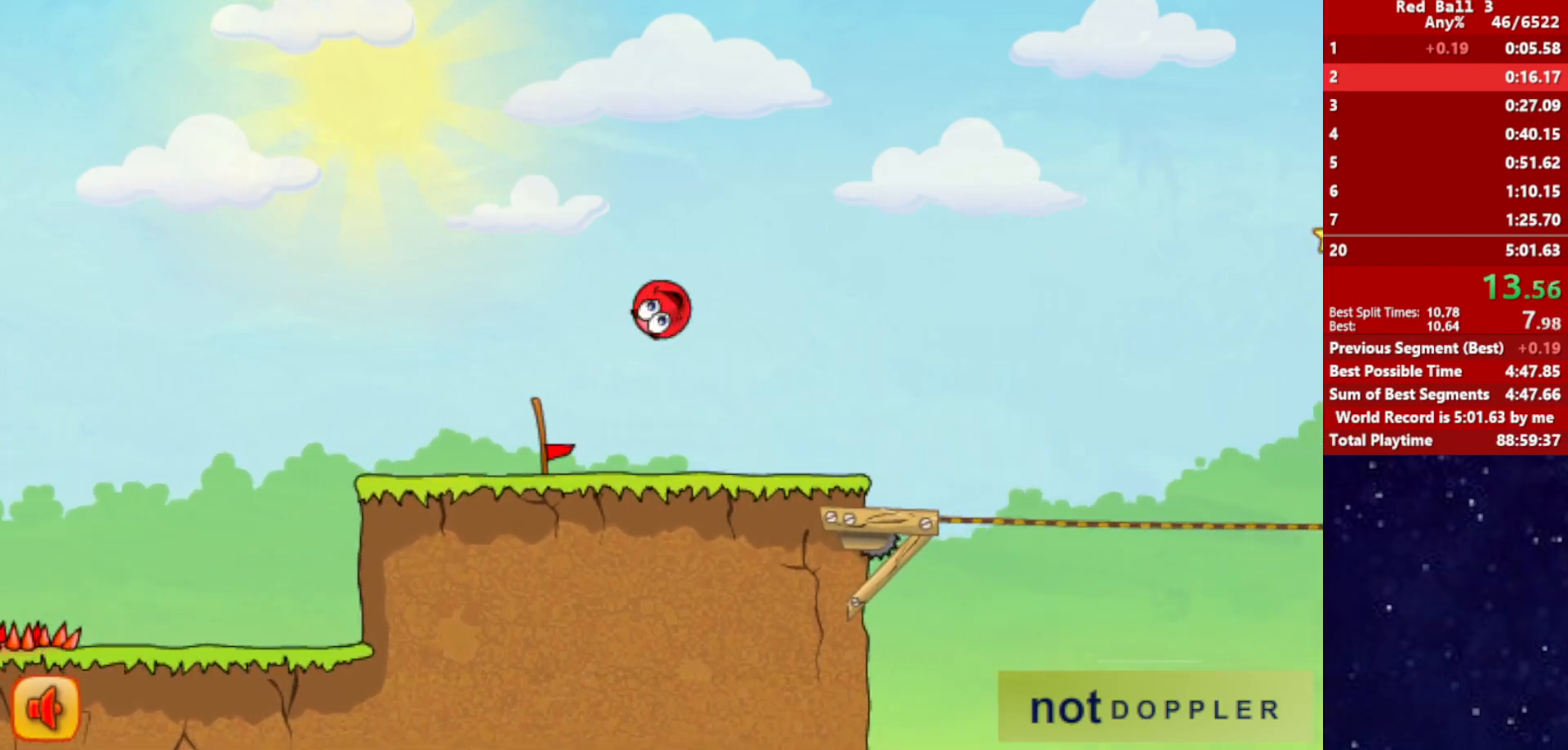
{"keys": ["right", "up"], "events": [[434, "up", "down"]]}